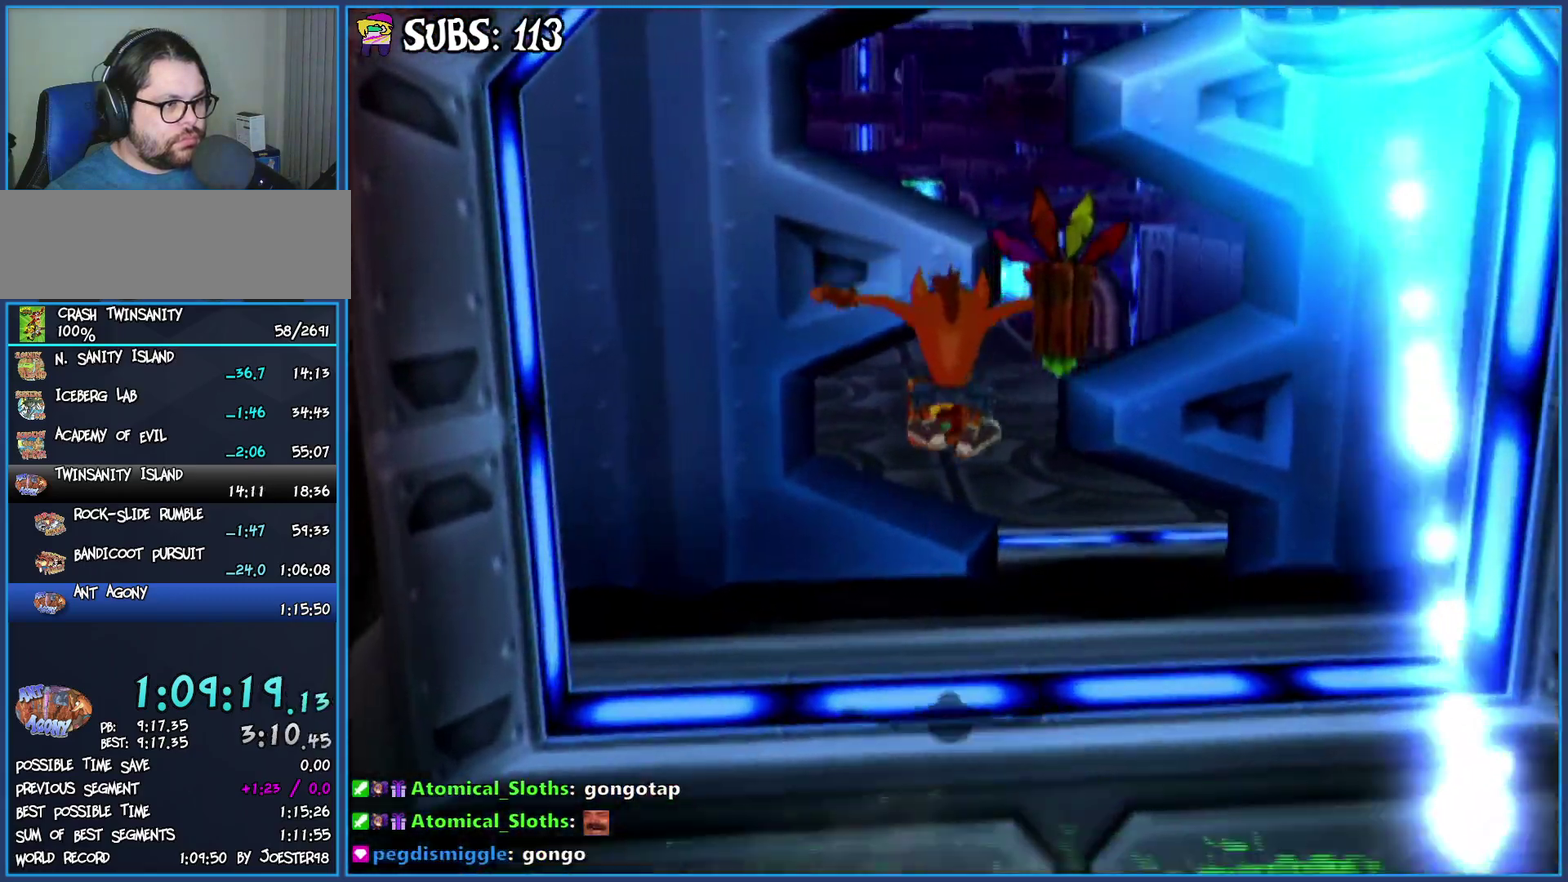
Gameplay with a controller (PlayStation layout); each line is a JSON object with the inputs held at the frame after it. "button_events" lists button changes between this image and that frame as [ms after this image, input, new state], when the widget could be followed in between (sticks are given only as held states).
{"buttons": [], "left_stick": "up", "right_stick": "center", "button_events": [[250, "TRIANGLE", "down"], [367, "TRIANGLE", "up"]]}
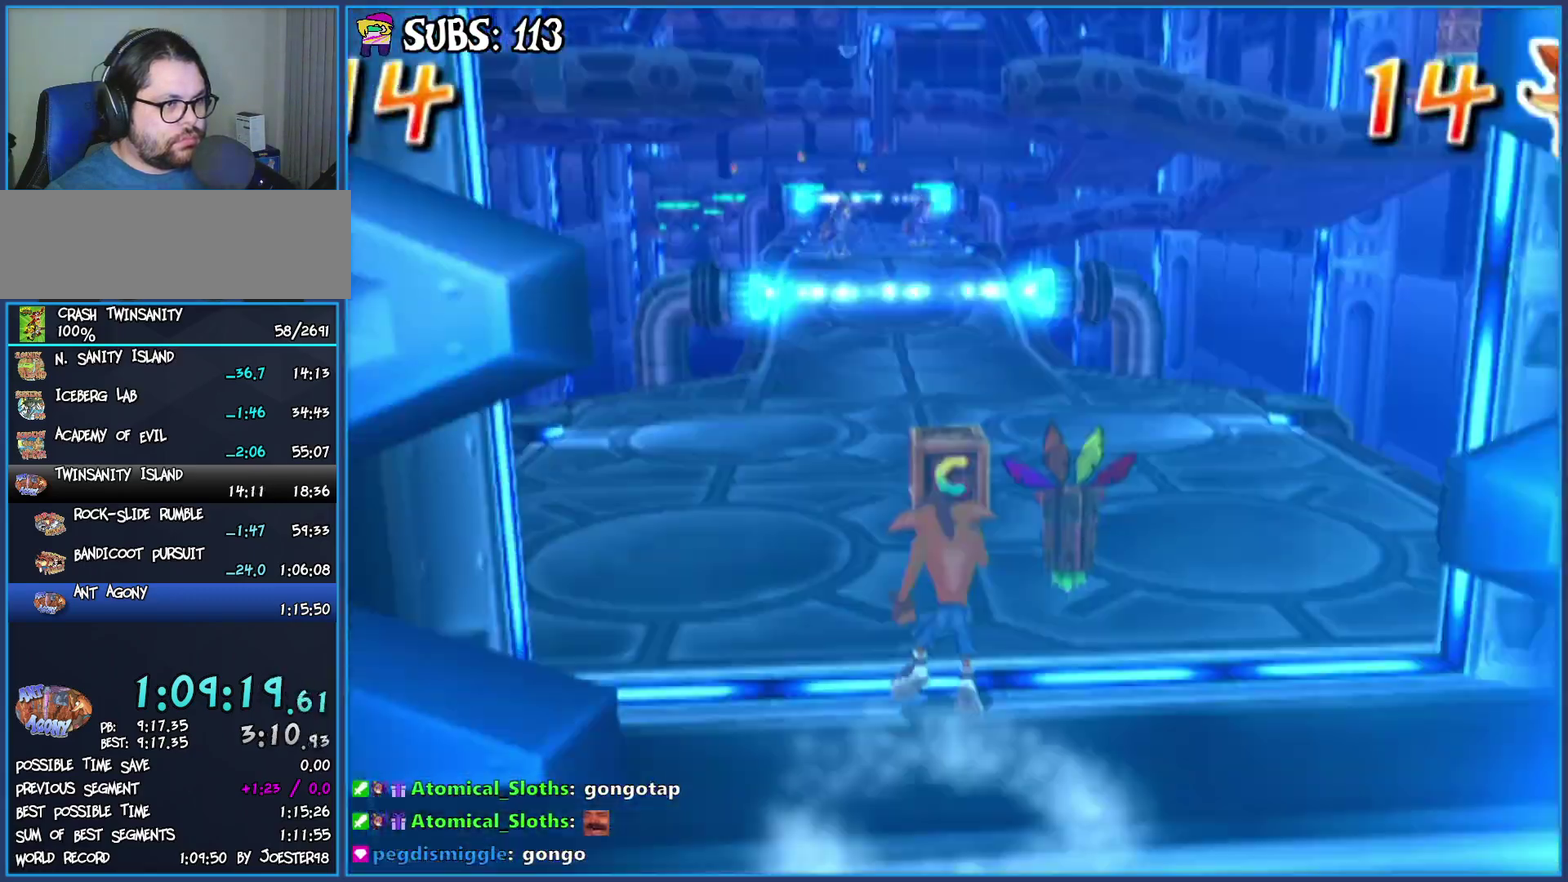
{"buttons": [], "left_stick": "up", "right_stick": "center", "button_events": [[67, "CIRCLE", "down"], [217, "CIRCLE", "up"], [333, "CROSS", "down"], [450, "CROSS", "up"]]}
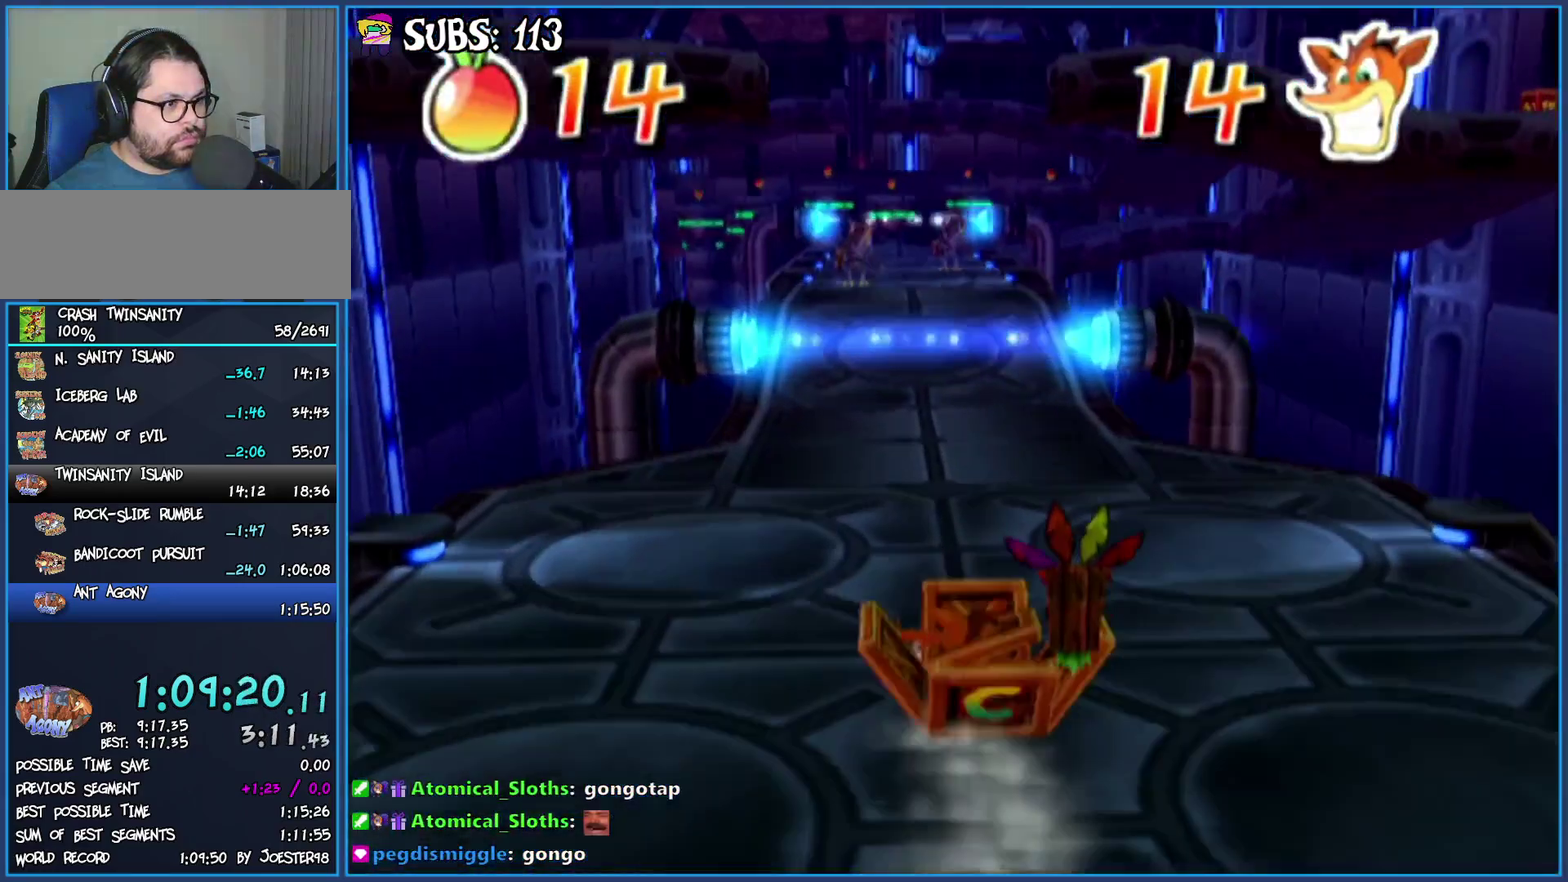
{"buttons": [], "left_stick": "up", "right_stick": "center", "button_events": []}
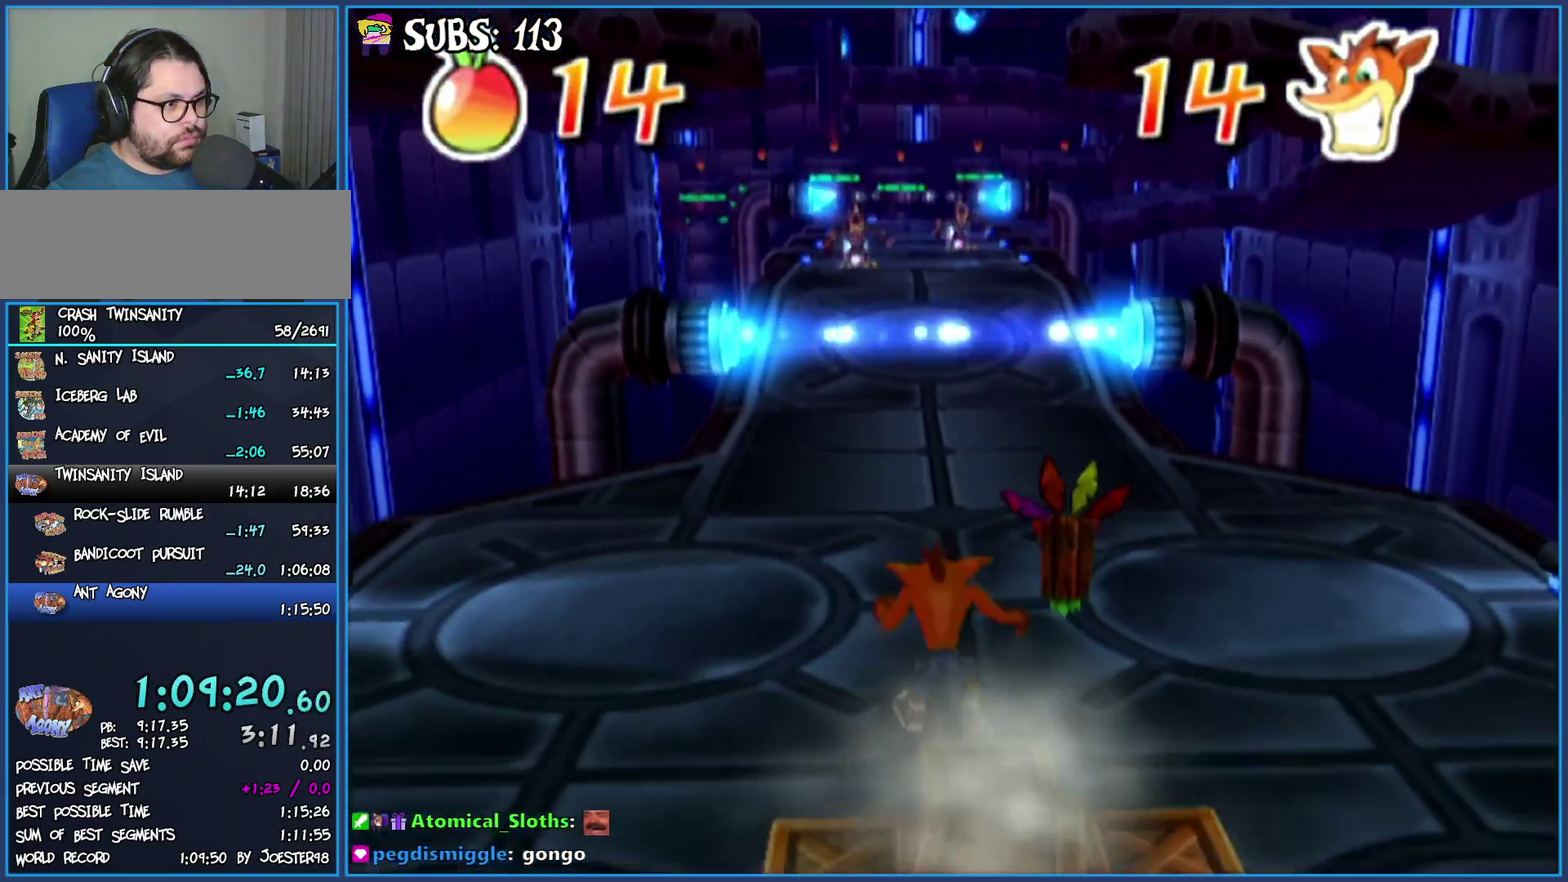
{"buttons": [], "left_stick": "up", "right_stick": "center", "button_events": []}
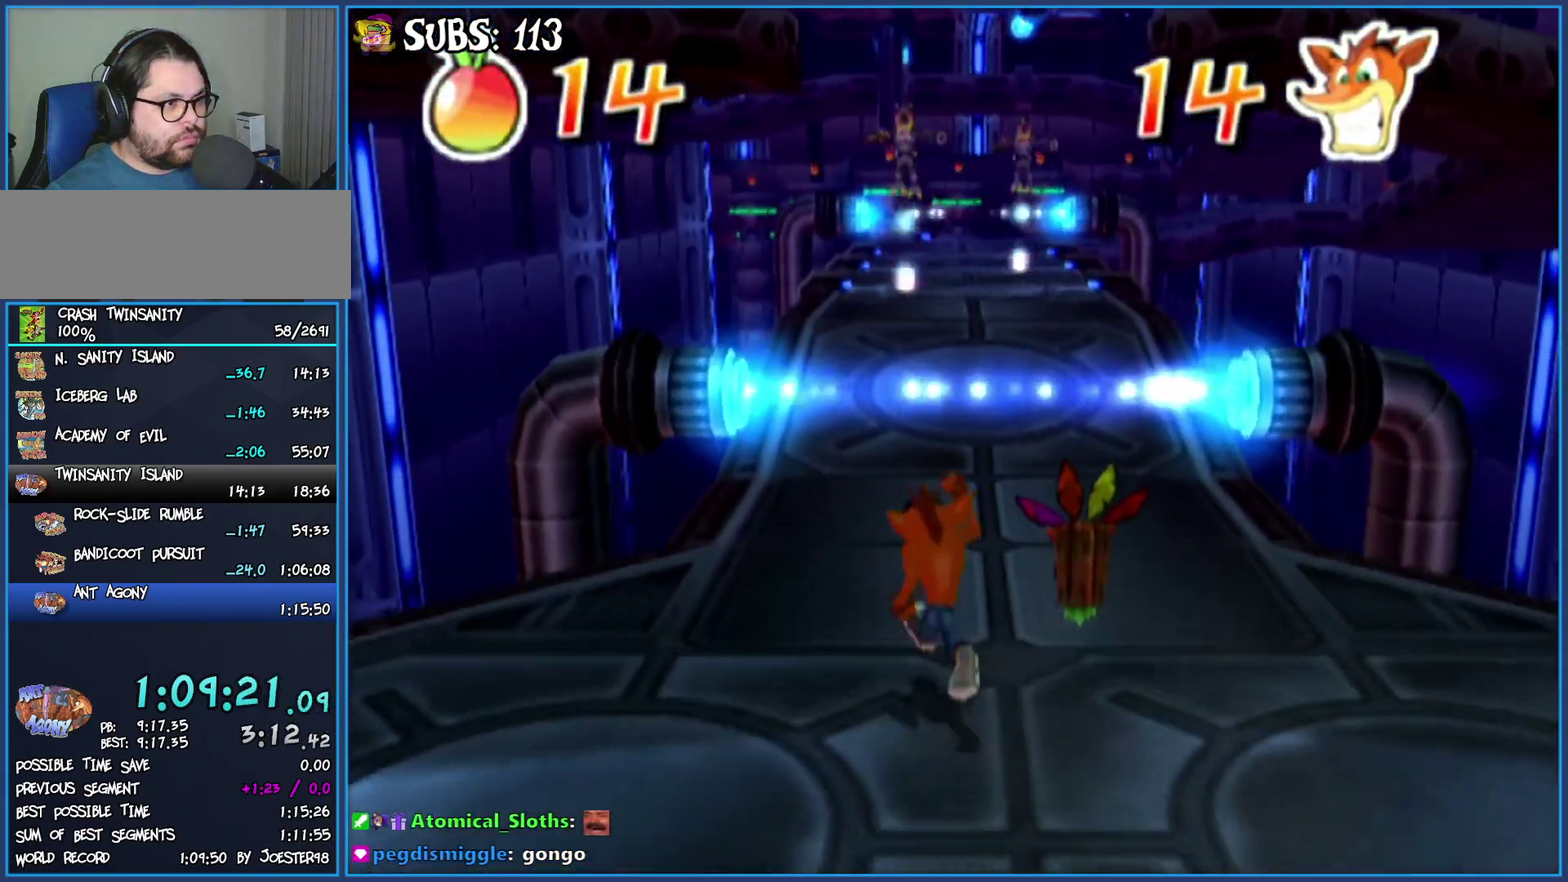
{"buttons": ["CROSS"], "left_stick": "up", "right_stick": "center", "button_events": [[167, "CROSS", "down"], [350, "CROSS", "up"], [417, "CROSS", "down"]]}
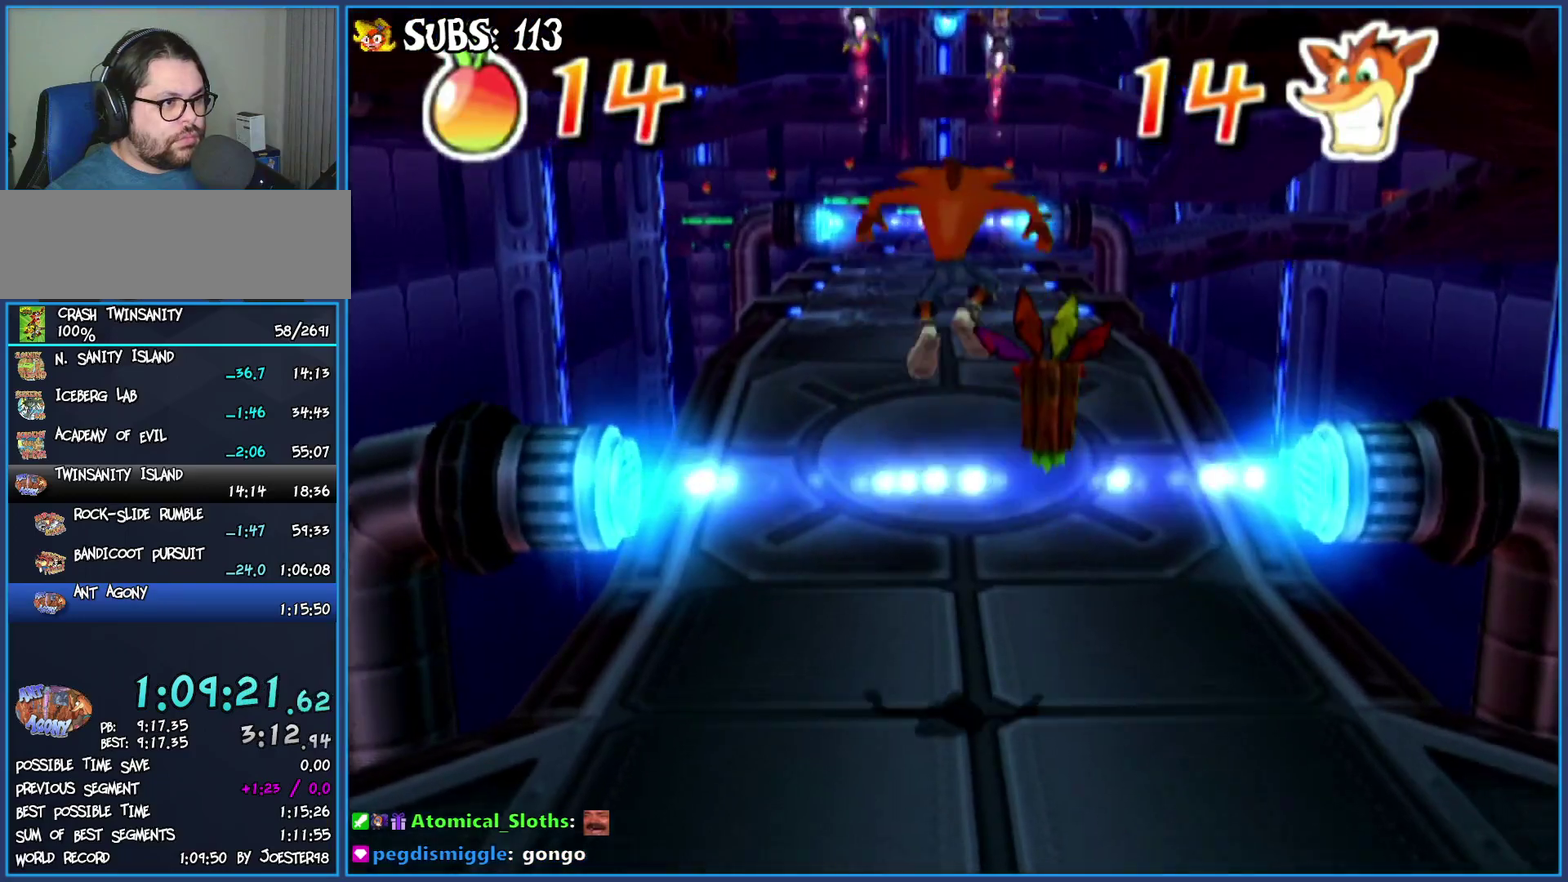
{"buttons": [], "left_stick": "up", "right_stick": "center", "button_events": [[117, "CROSS", "up"]]}
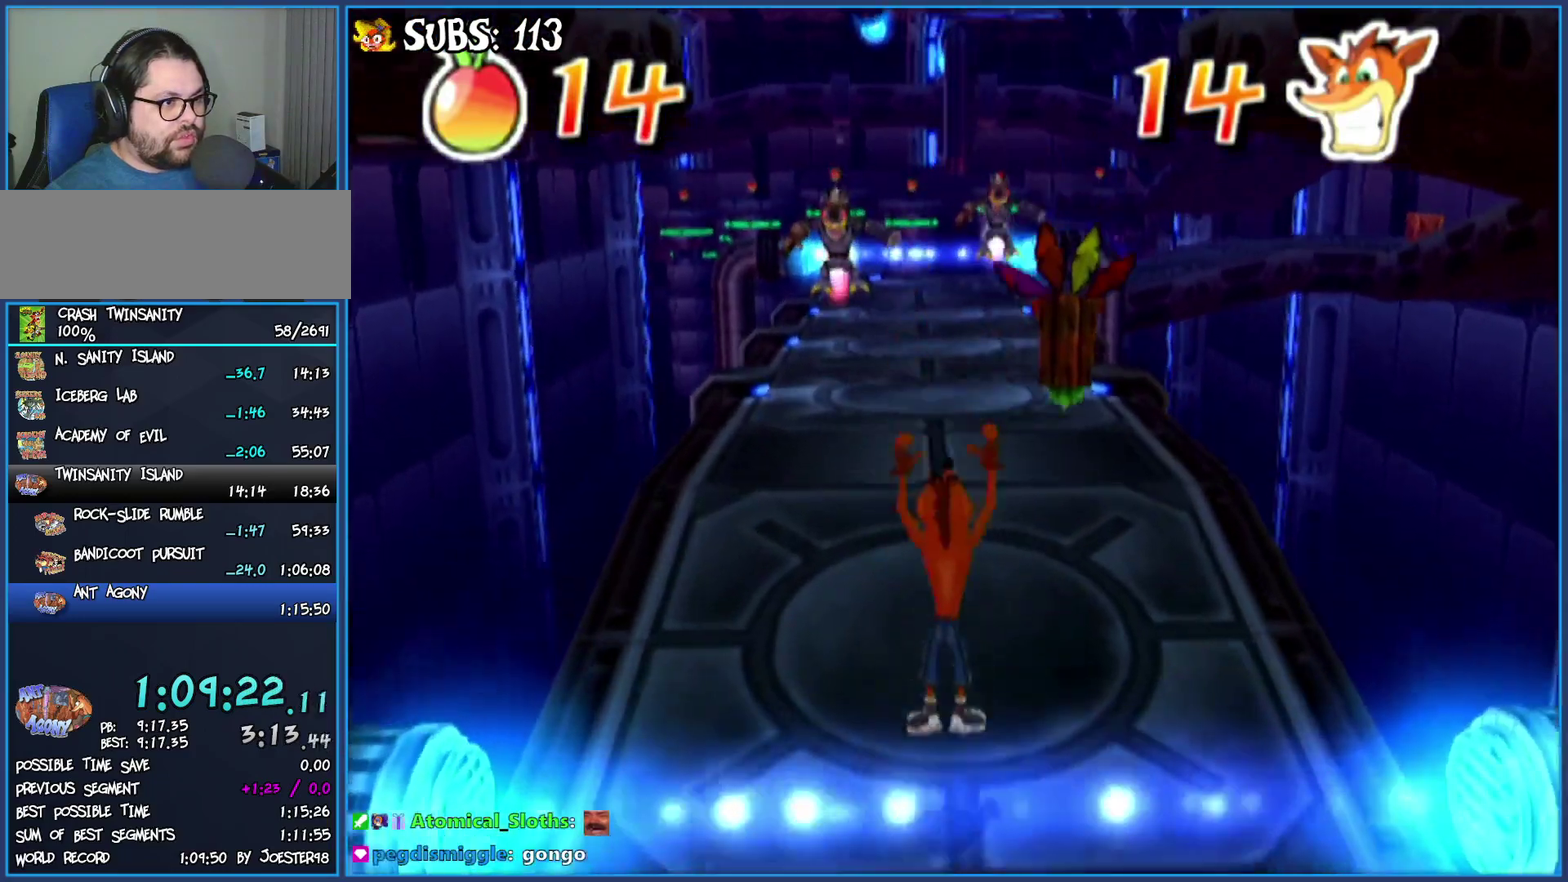
{"buttons": [], "left_stick": "up", "right_stick": "center", "button_events": [[183, "CIRCLE", "down"], [383, "CIRCLE", "up"]]}
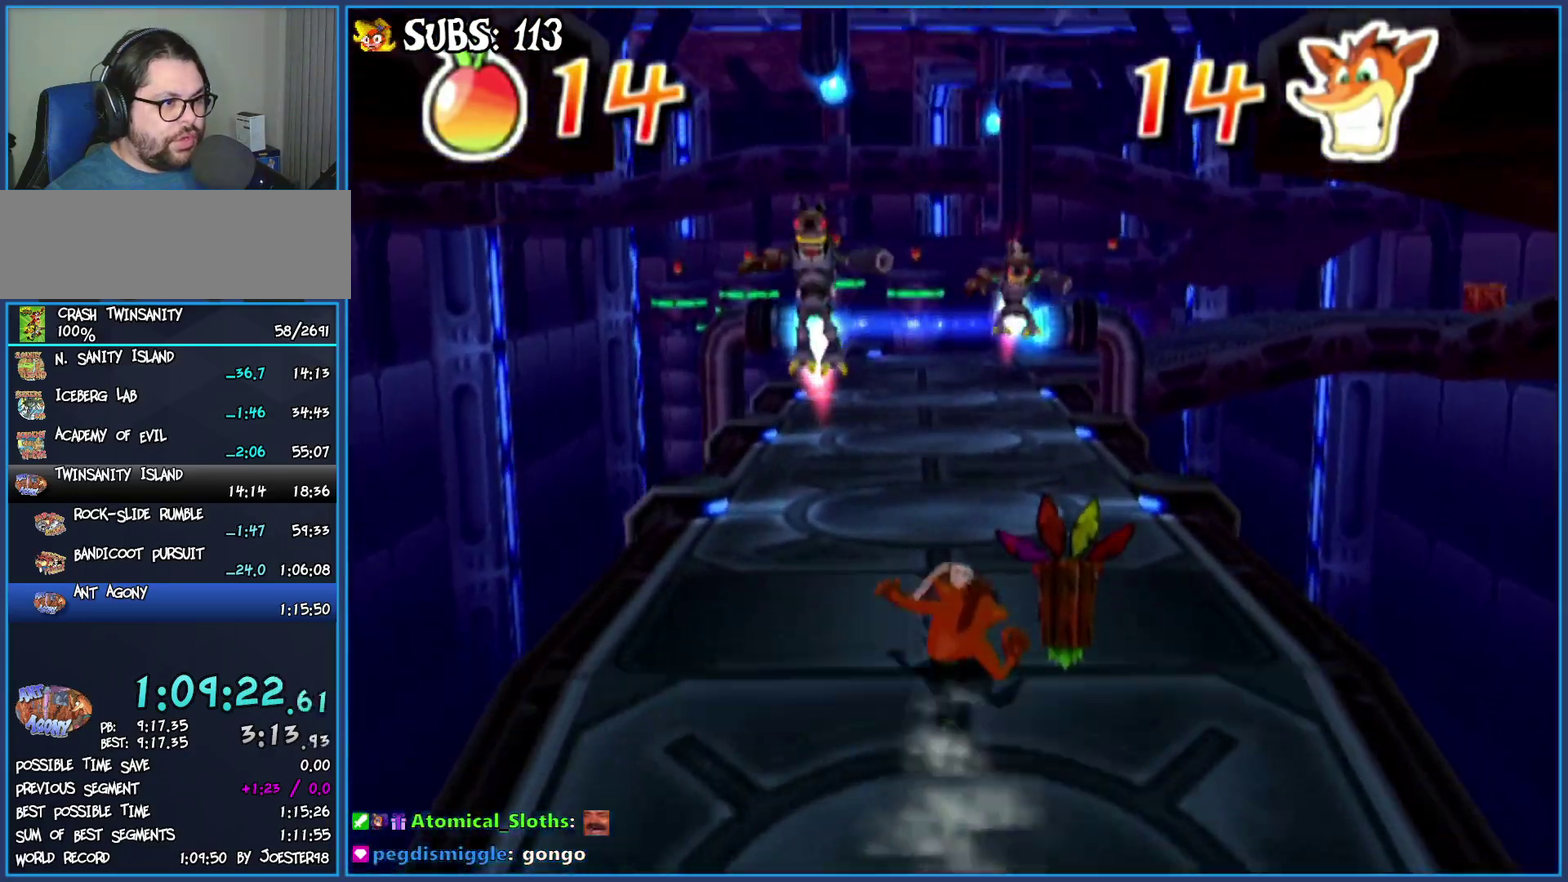
{"buttons": [], "left_stick": "up", "right_stick": "center", "button_events": [[17, "CROSS", "down"], [167, "CROSS", "up"]]}
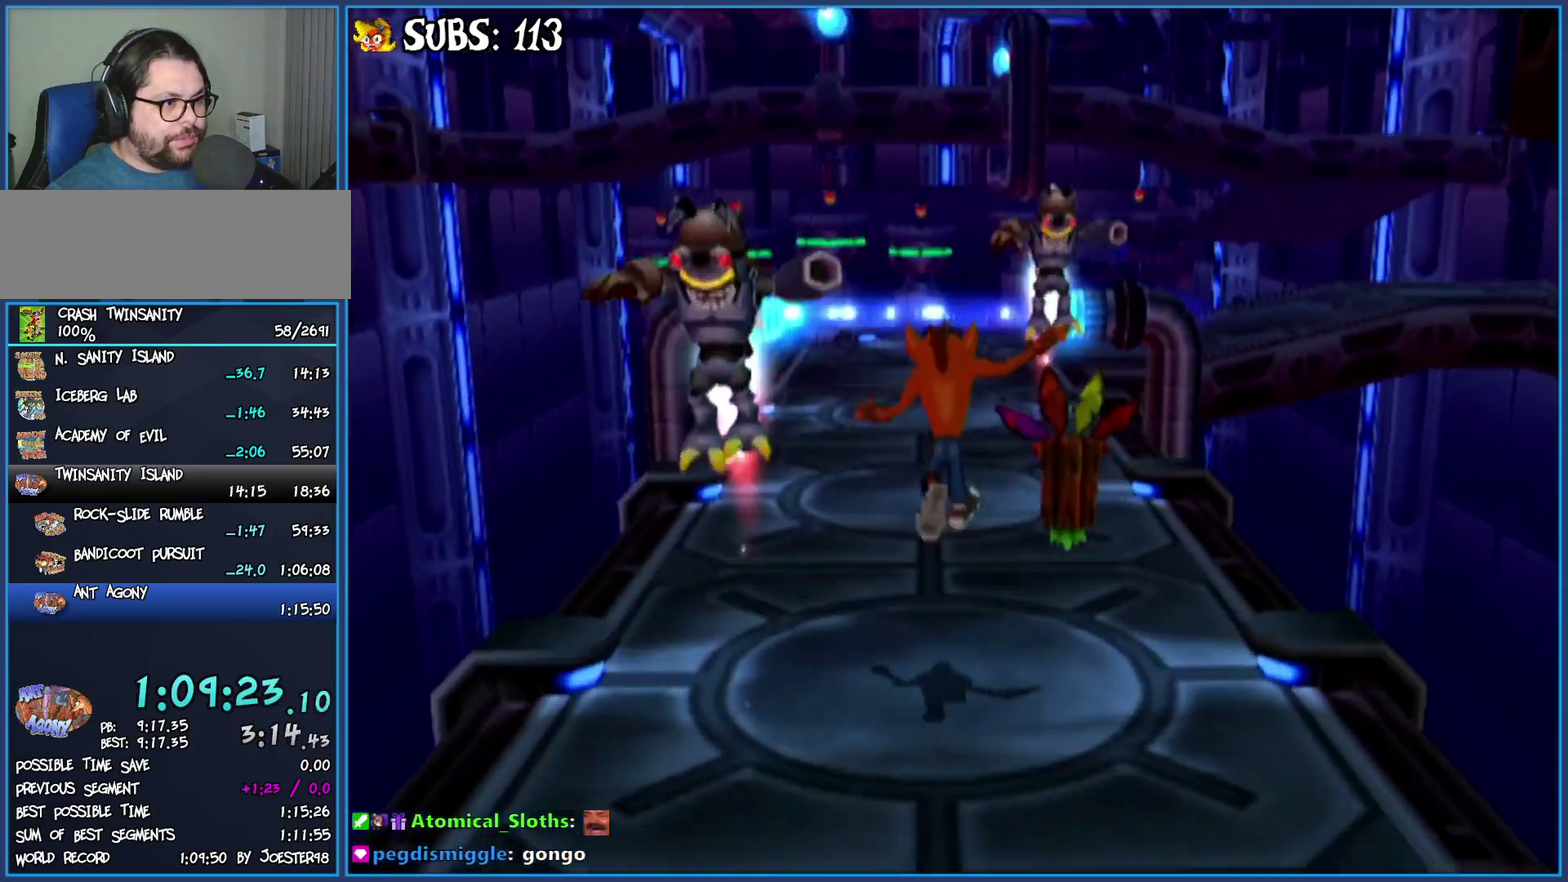
{"buttons": [], "left_stick": "up", "right_stick": "center", "button_events": []}
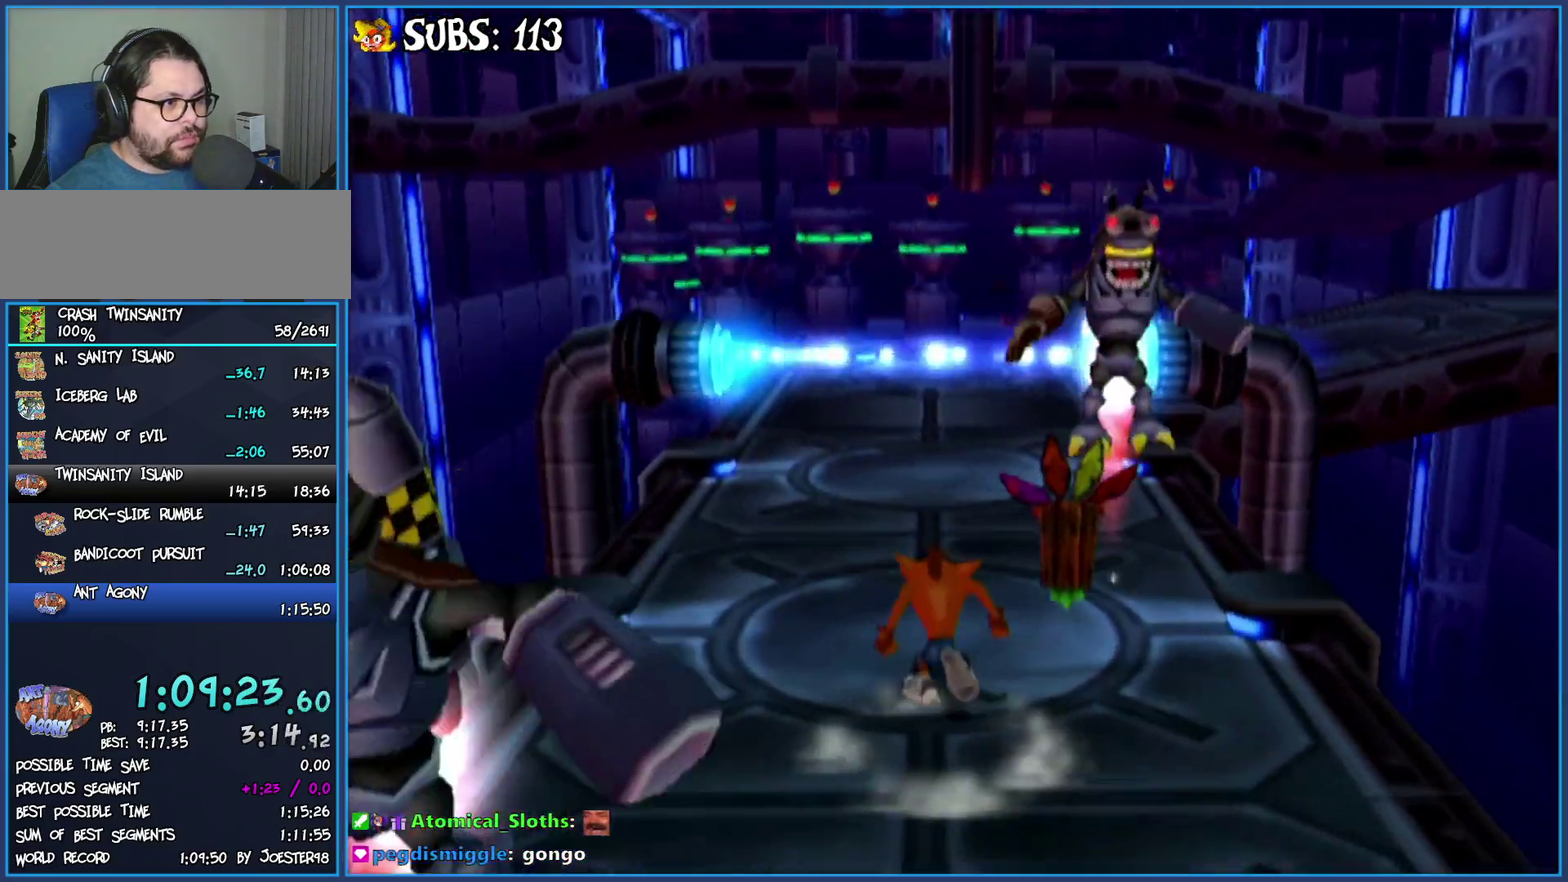
{"buttons": [], "left_stick": "up", "right_stick": "center", "button_events": [[33, "CROSS", "down"], [200, "CROSS", "up"], [317, "CROSS", "down"], [450, "CROSS", "up"]]}
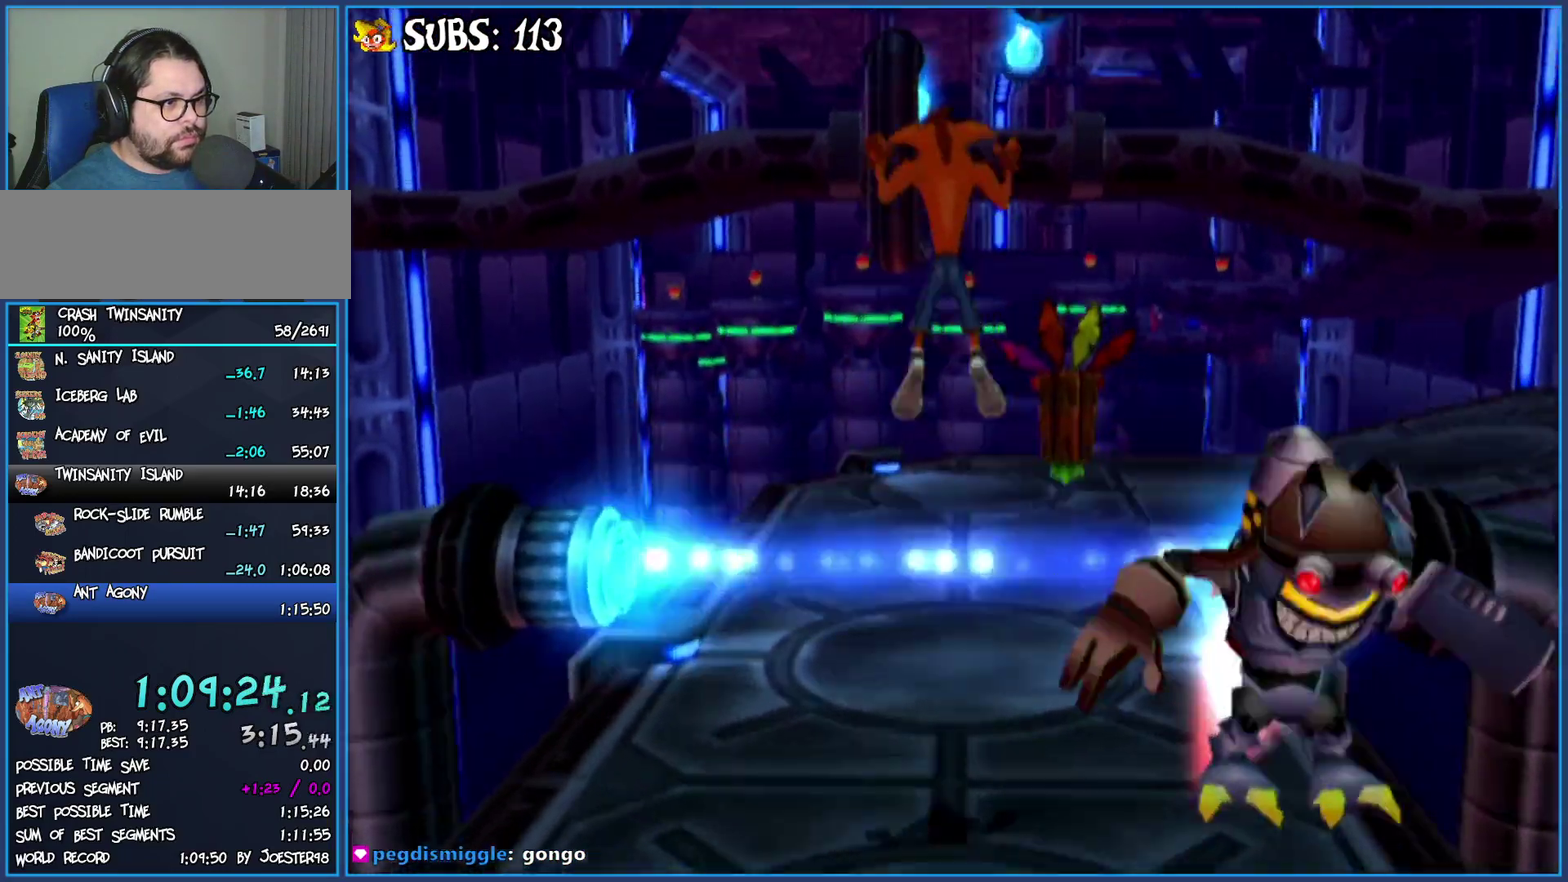
{"buttons": [], "left_stick": "up-left", "right_stick": "left", "button_events": []}
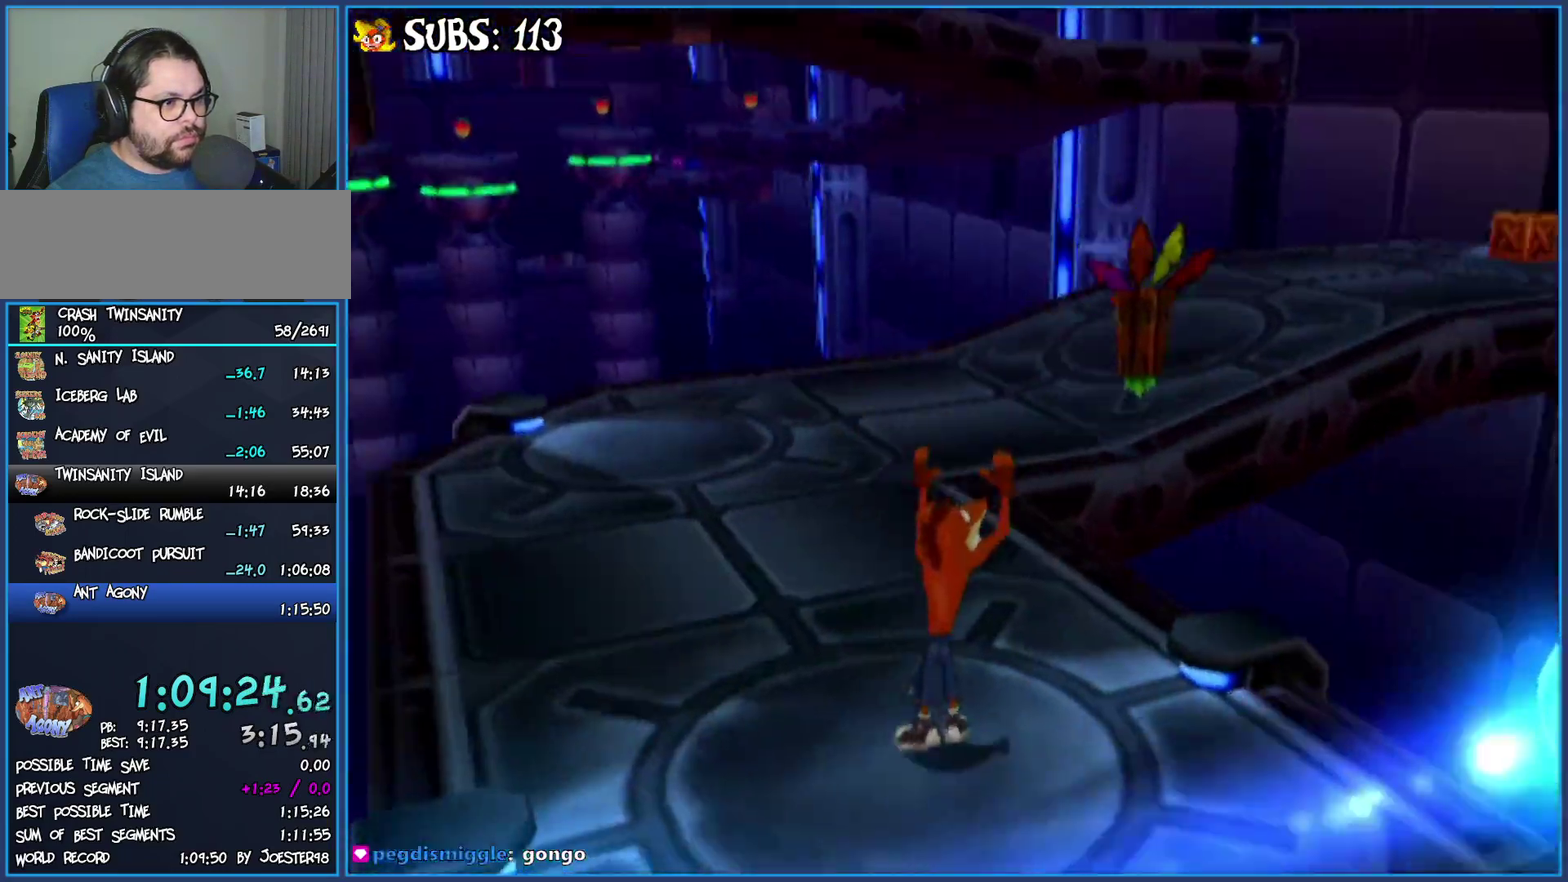
{"buttons": [], "left_stick": "up-left", "right_stick": "up-left", "button_events": []}
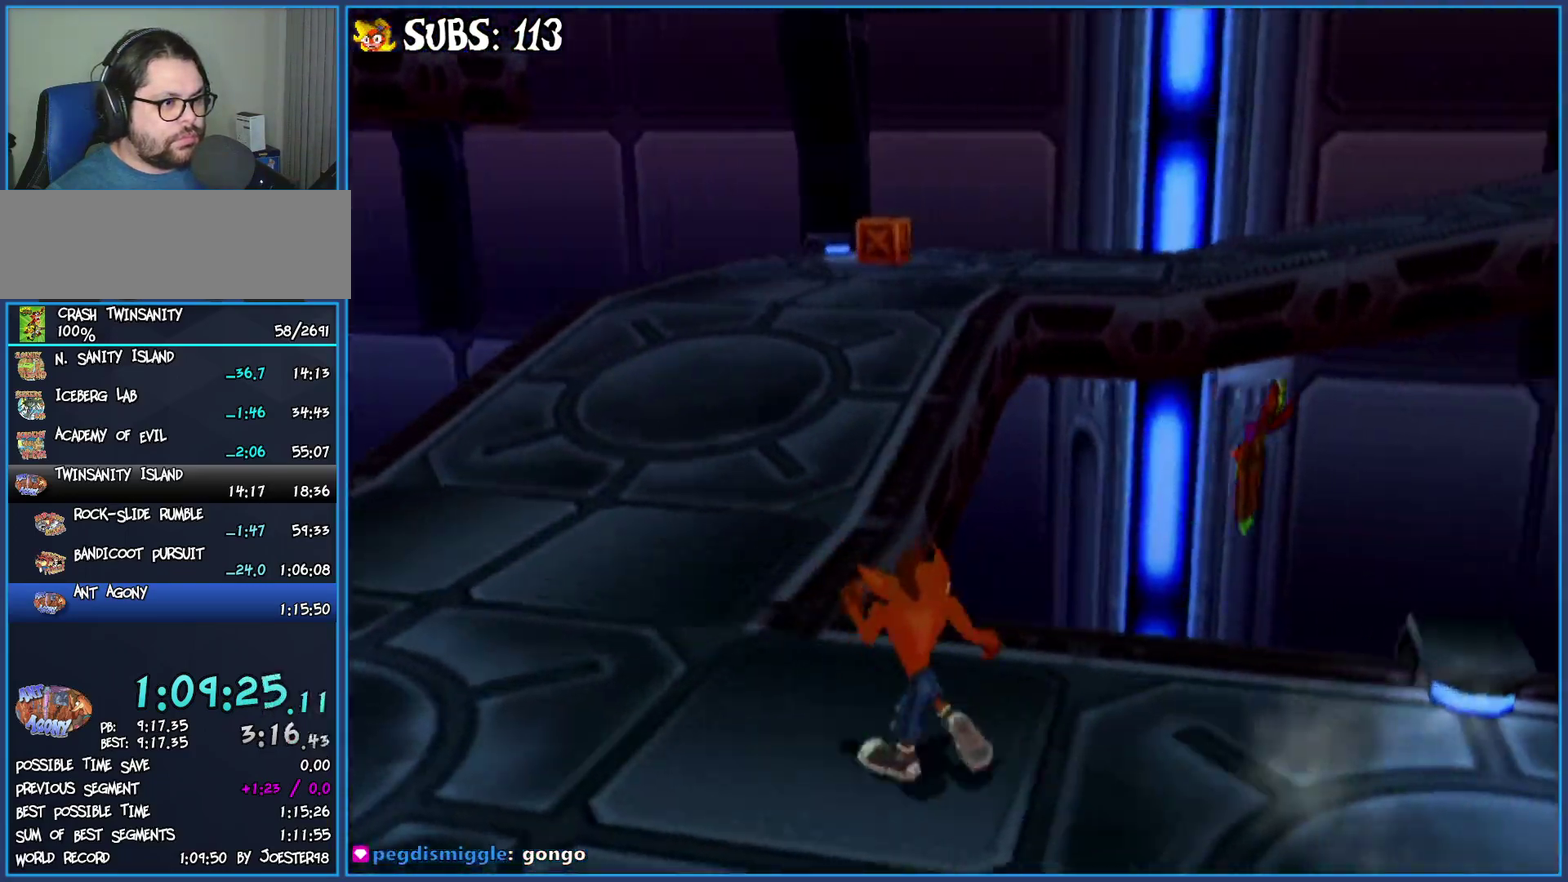
{"buttons": [], "left_stick": "up", "right_stick": "center", "button_events": [[283, "CIRCLE", "down"], [483, "CIRCLE", "up"]]}
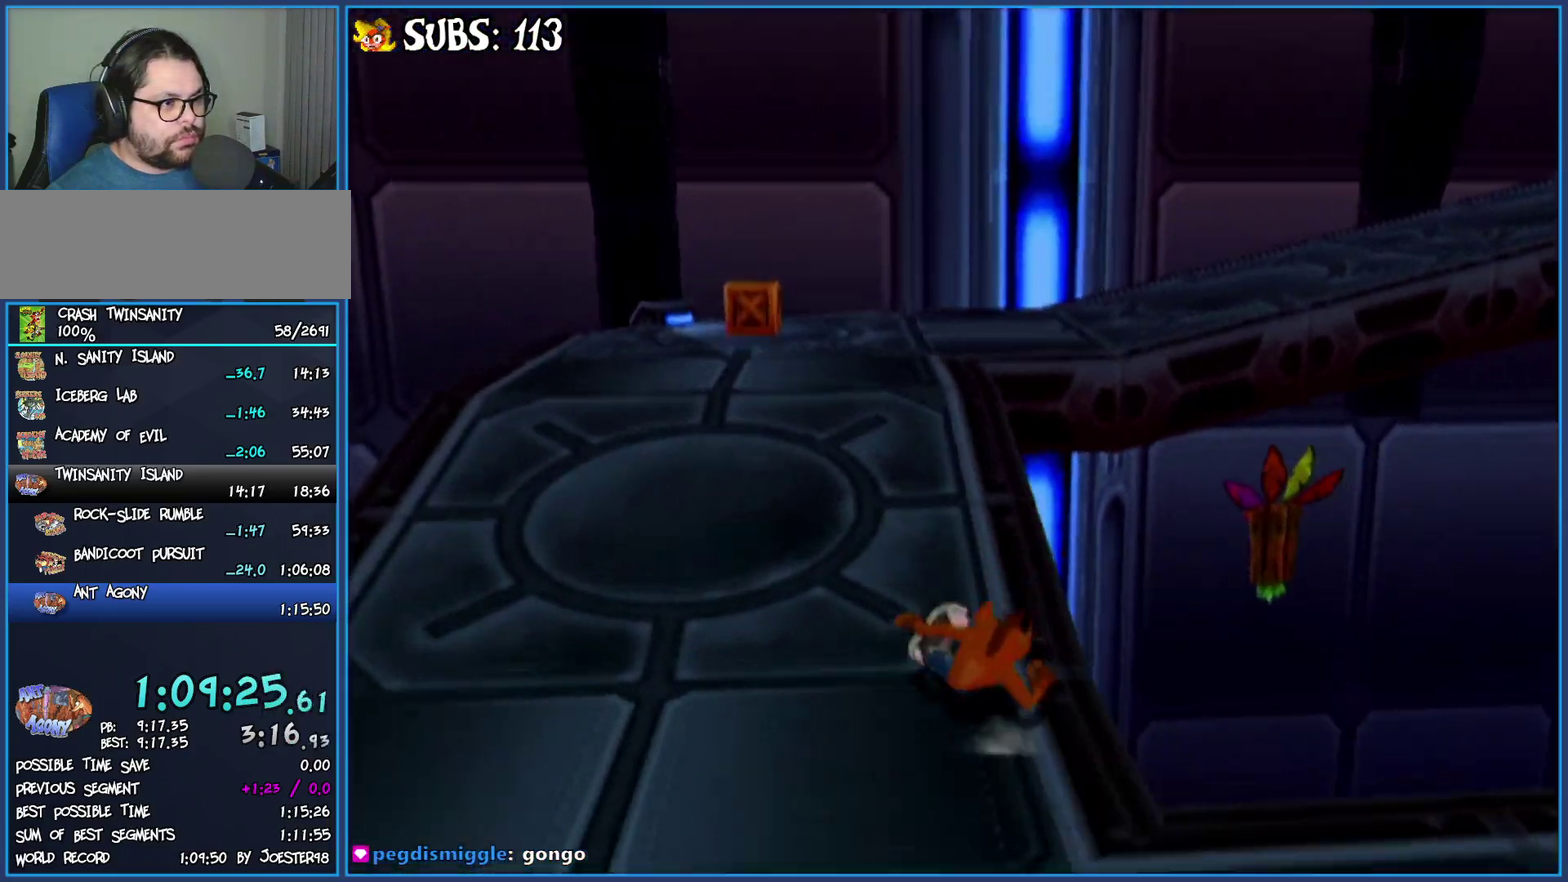
{"buttons": [], "left_stick": "up-right", "right_stick": "left", "button_events": [[33, "CROSS", "down"], [150, "CROSS", "up"]]}
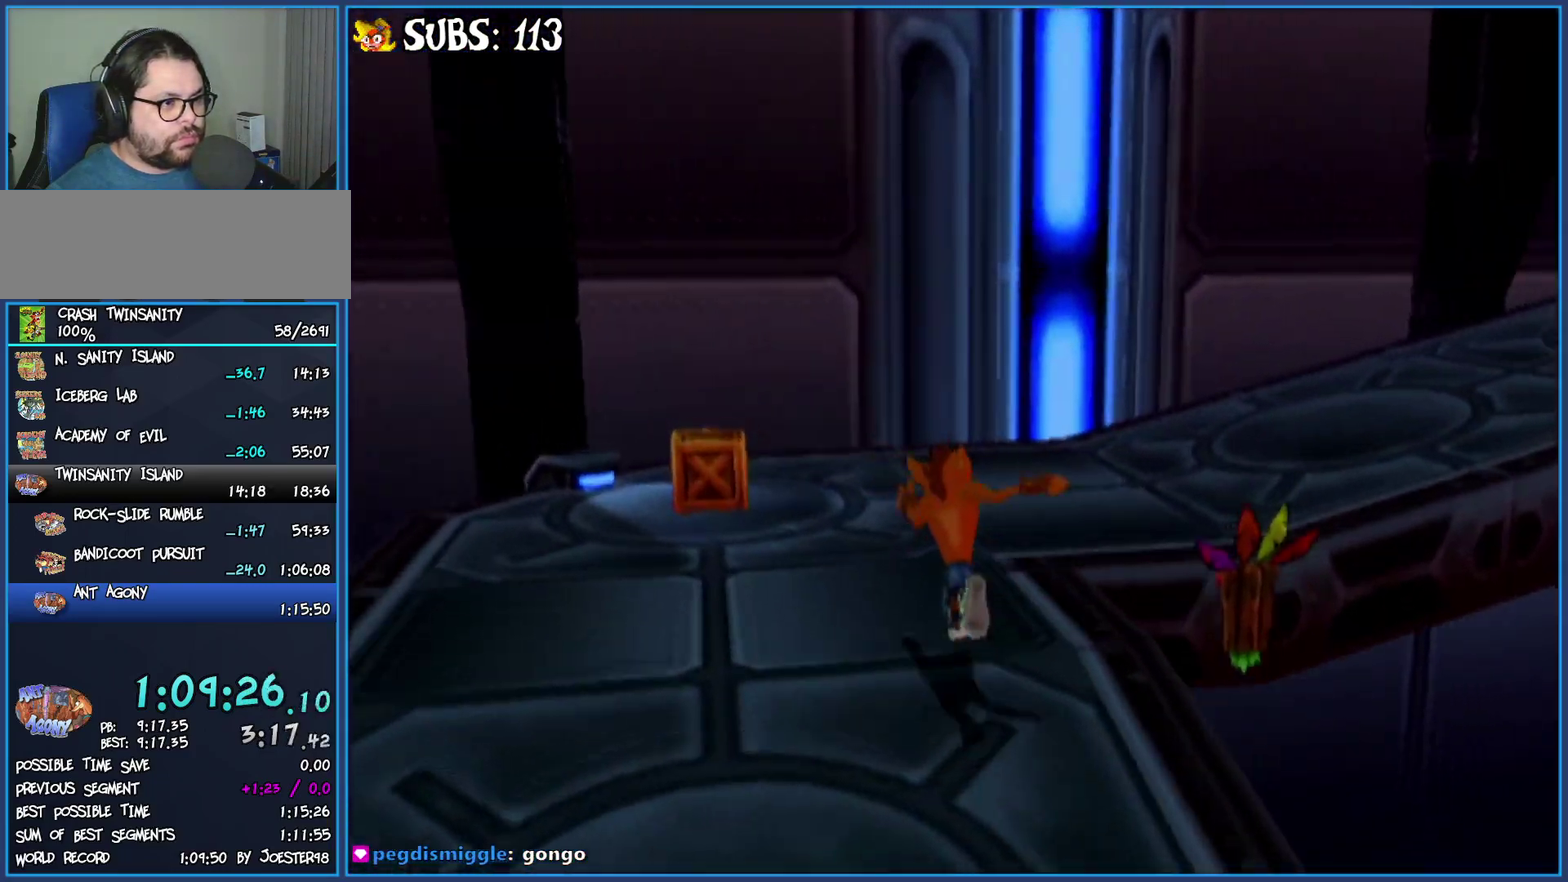
{"buttons": [], "left_stick": "up", "right_stick": "center"}
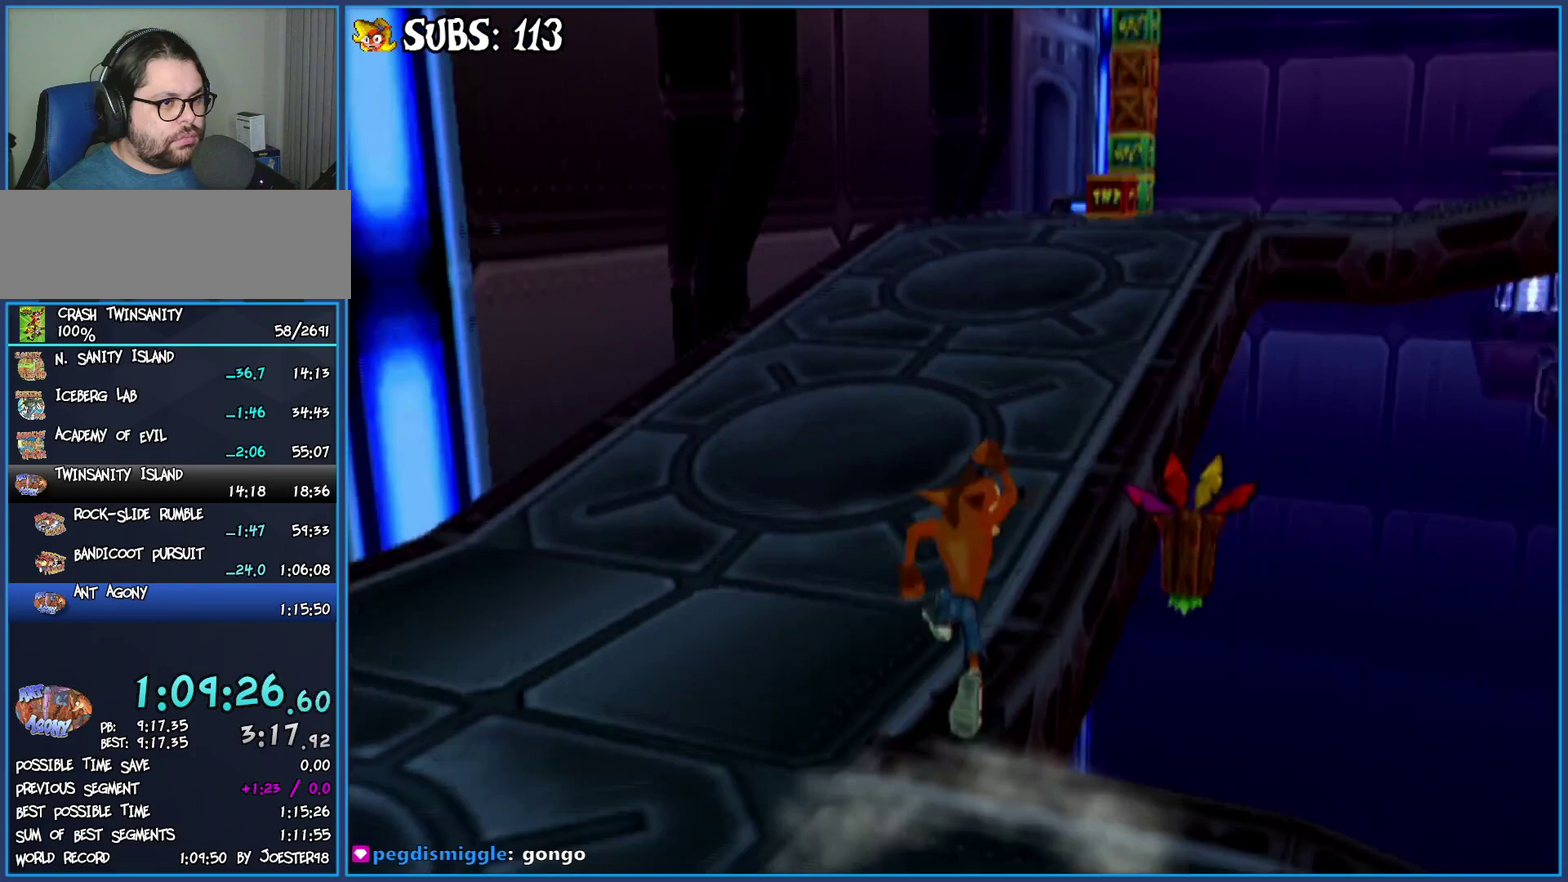
{"buttons": [], "left_stick": "up-right", "right_stick": "center"}
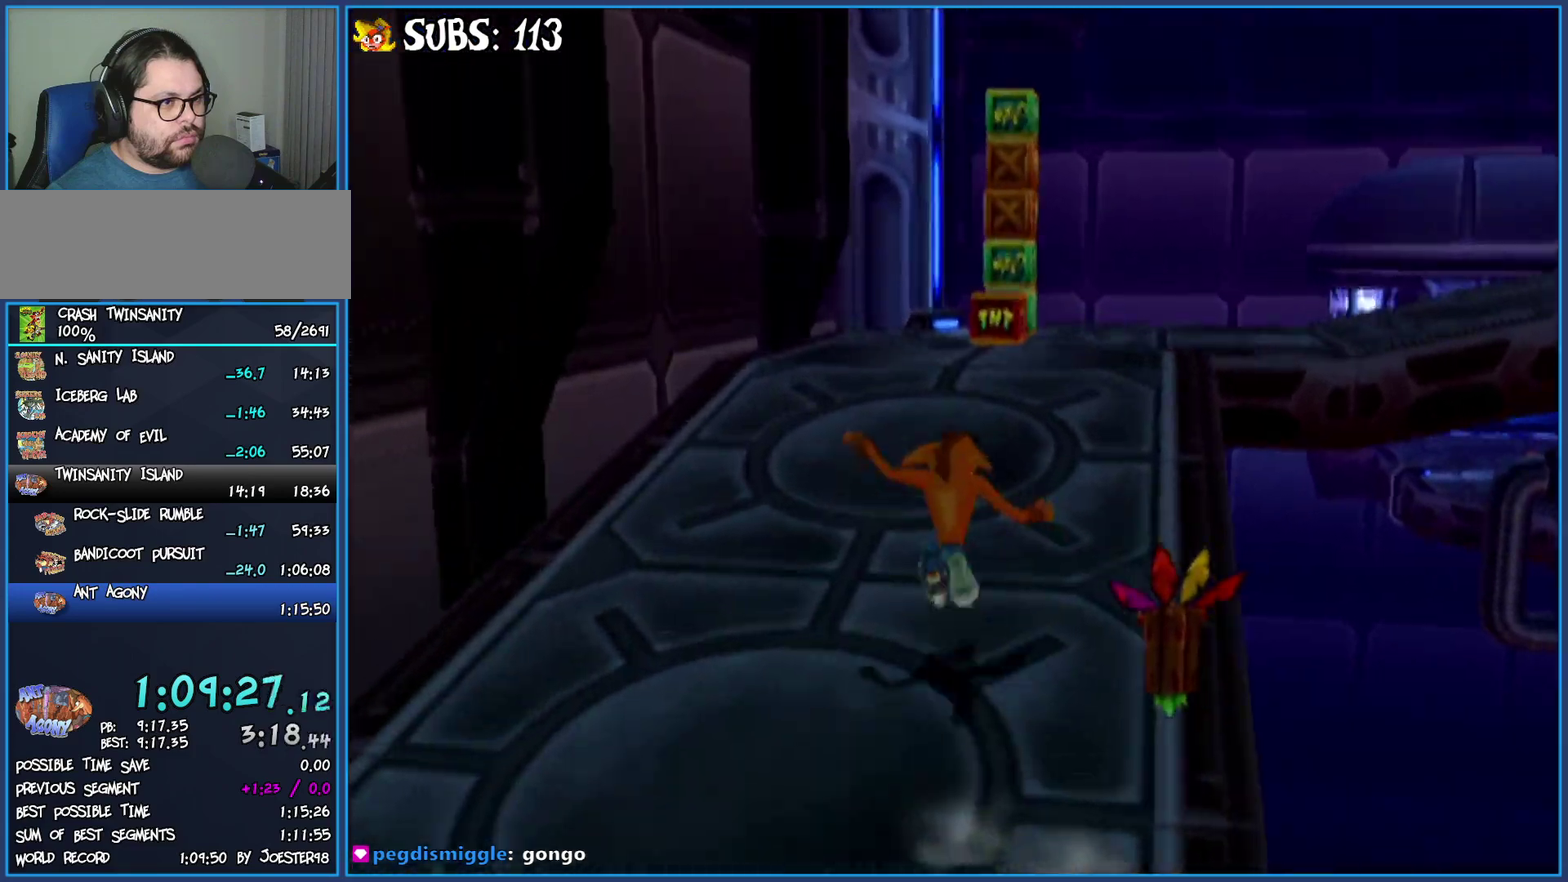
{"buttons": [], "left_stick": "up", "right_stick": "left", "button_events": []}
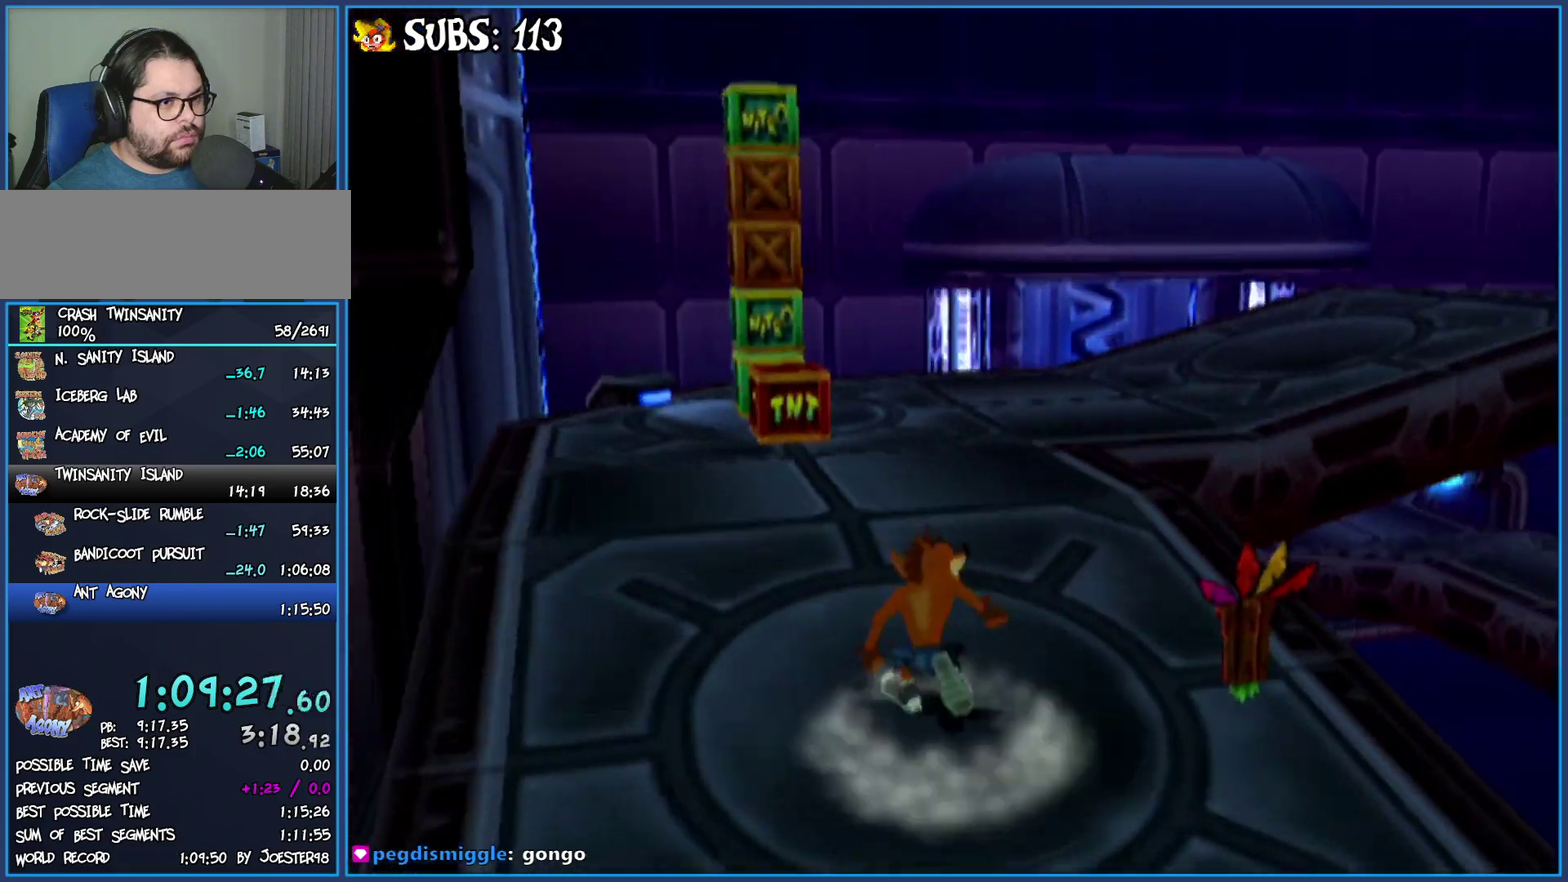
{"buttons": [], "left_stick": "up-right", "right_stick": "center", "button_events": [[333, "CIRCLE", "down"], [483, "CIRCLE", "up"]]}
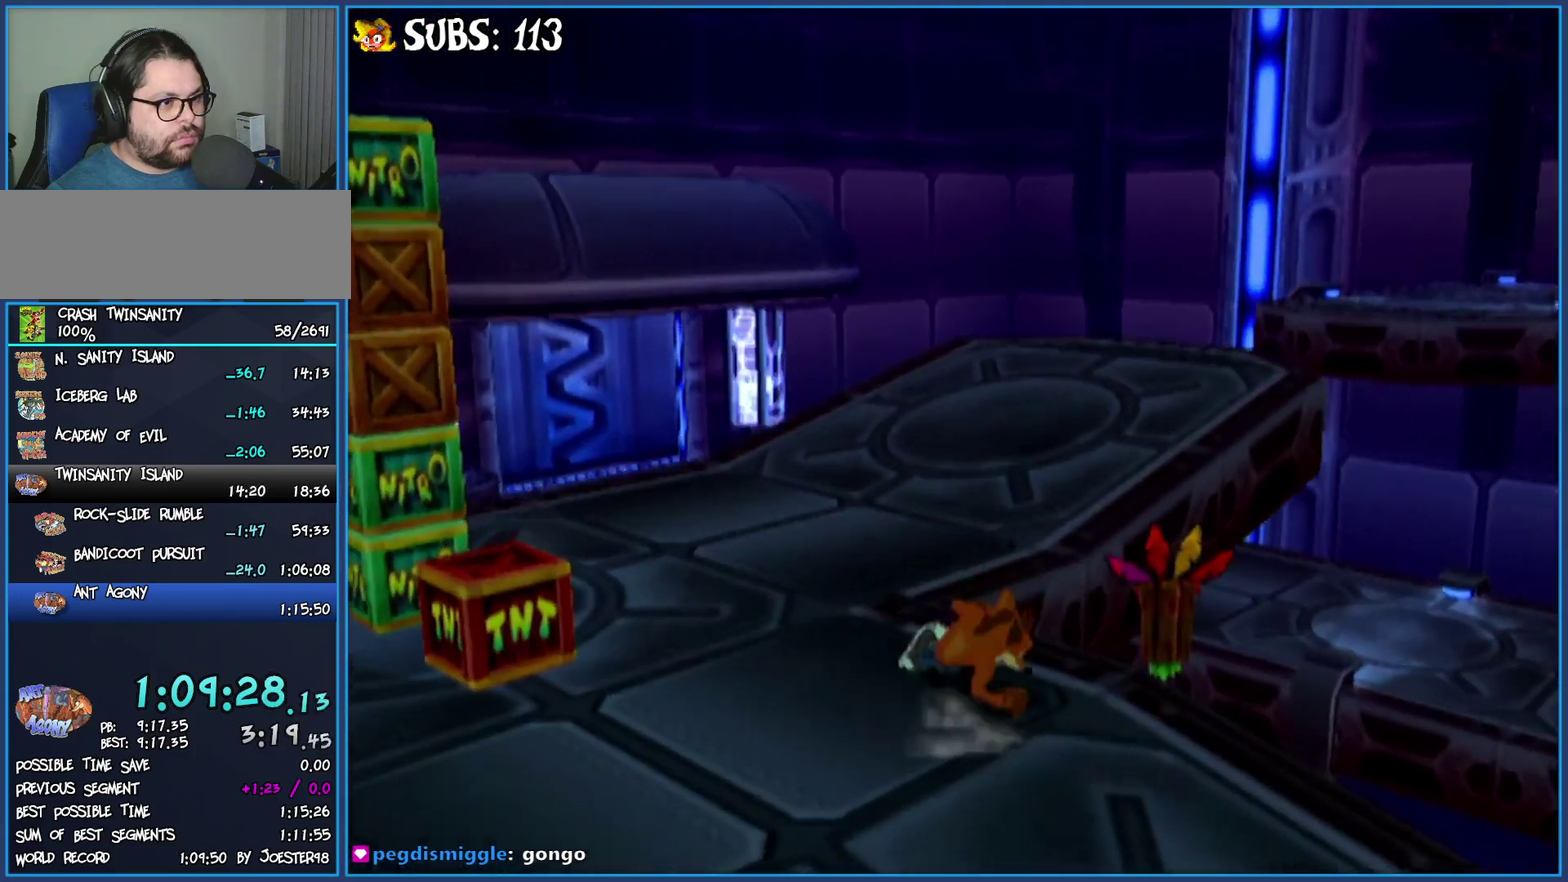
{"buttons": [], "left_stick": "up-right", "right_stick": "left", "button_events": [[67, "CROSS", "down"], [167, "CROSS", "up"]]}
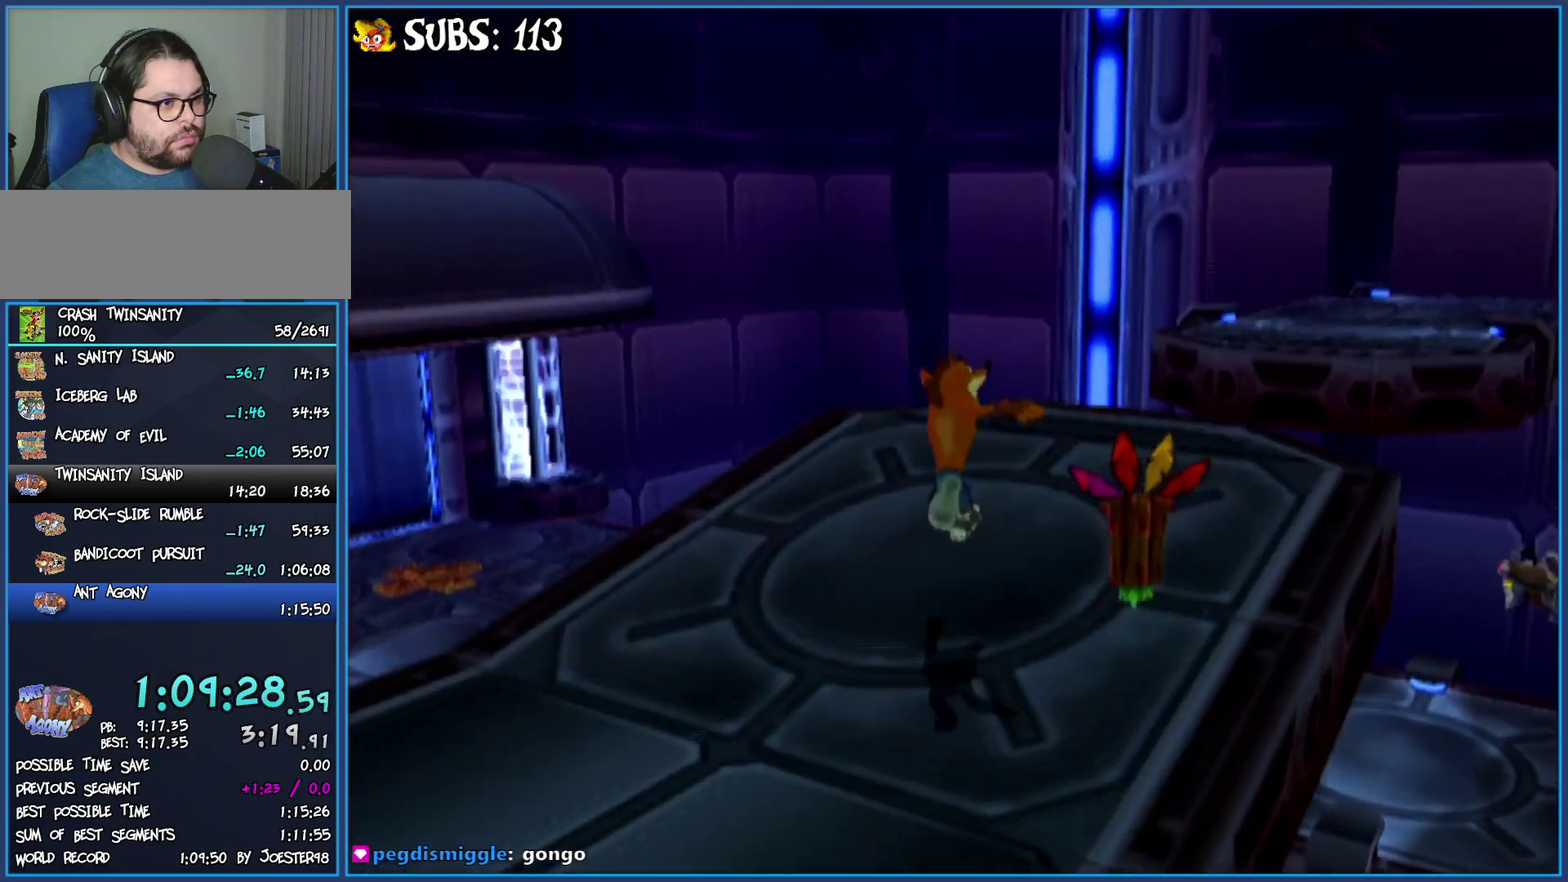
{"buttons": [], "left_stick": "up", "right_stick": "center", "button_events": []}
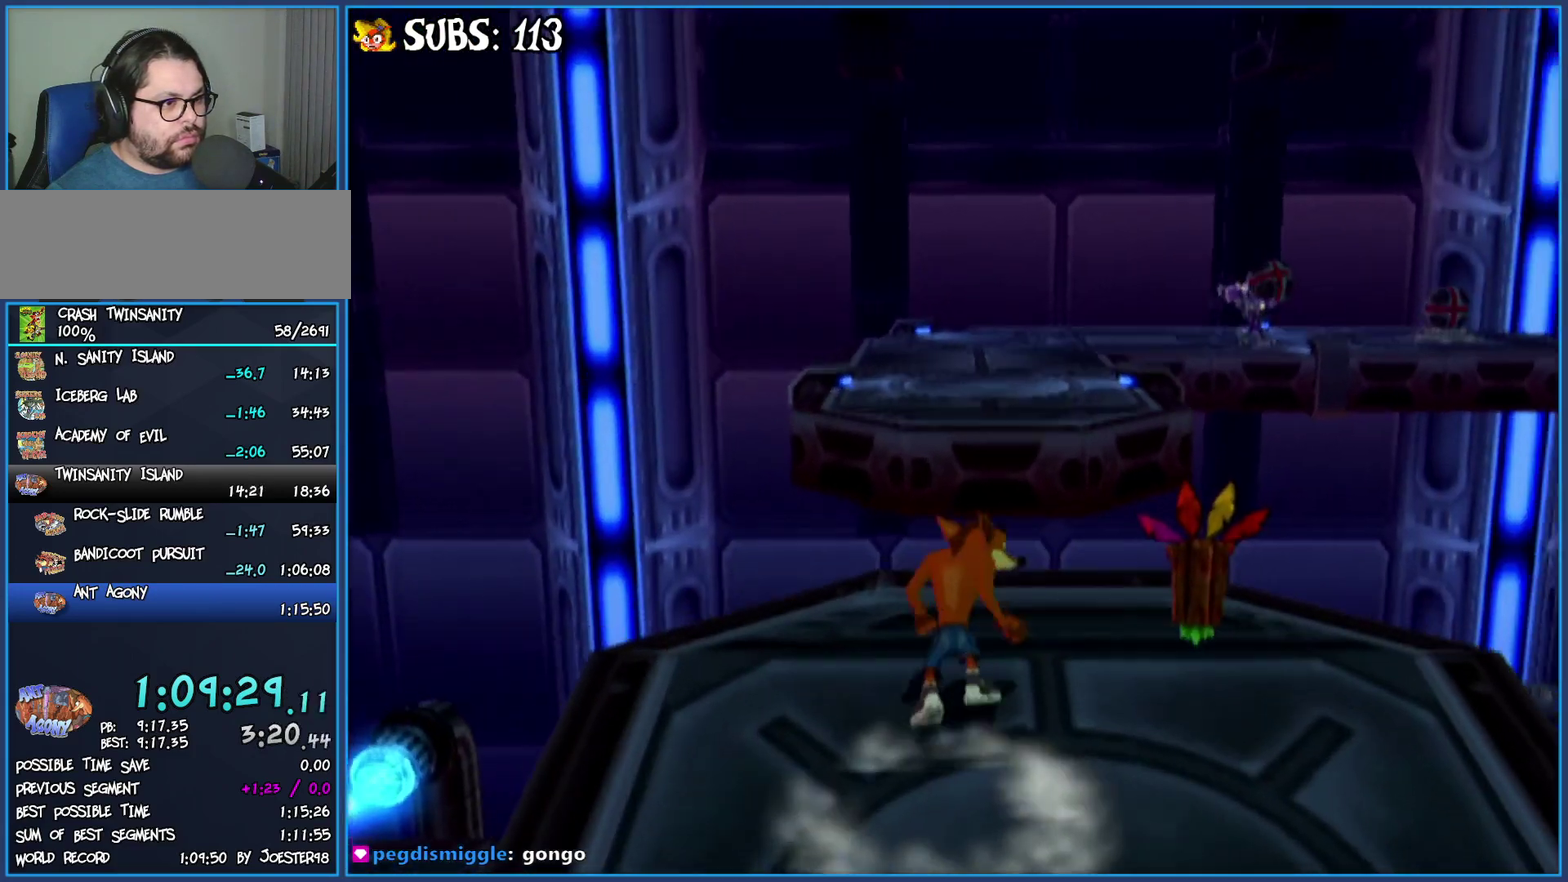
{"buttons": ["CROSS"], "left_stick": "up", "right_stick": "center", "button_events": [[367, "CROSS", "down"]]}
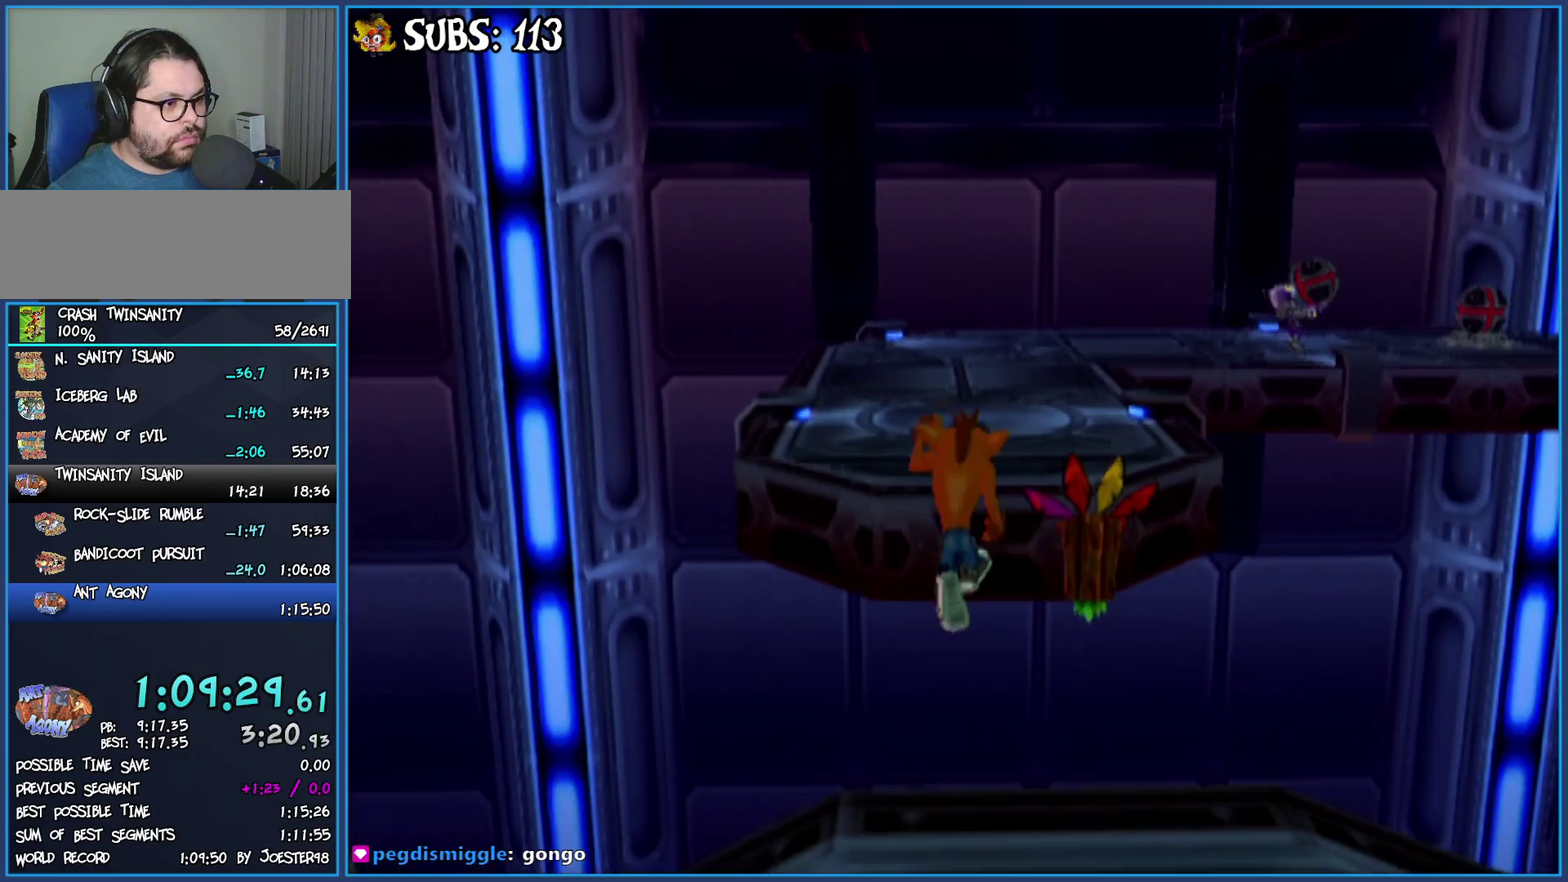
{"buttons": [], "left_stick": "up", "right_stick": "left", "button_events": [[150, "CROSS", "up"], [267, "CROSS", "down"], [400, "CROSS", "up"]]}
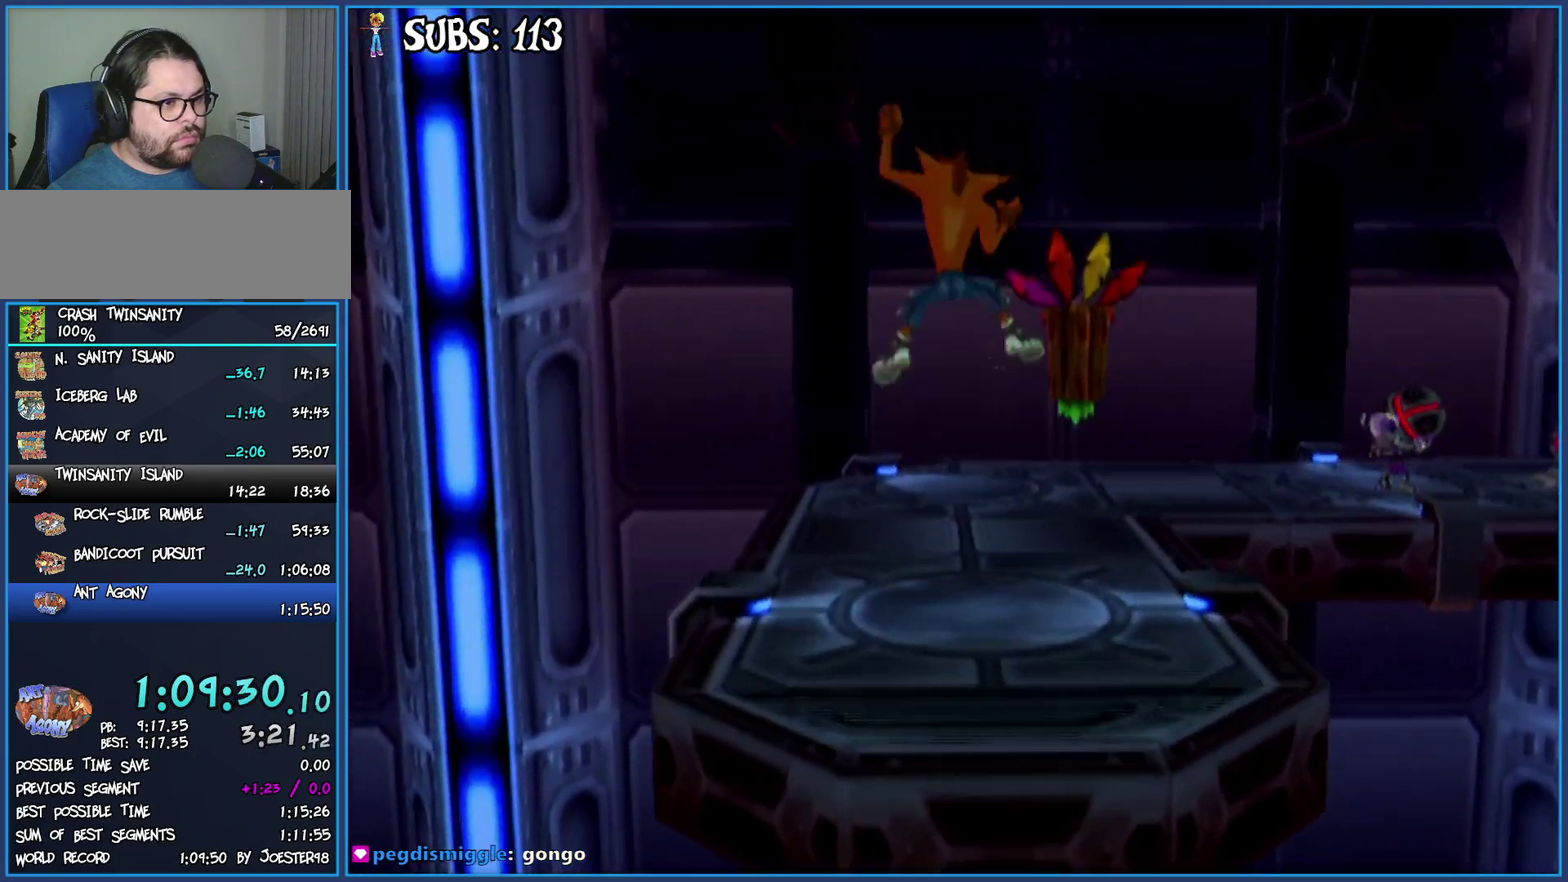
{"buttons": [], "left_stick": "up", "right_stick": "center", "button_events": []}
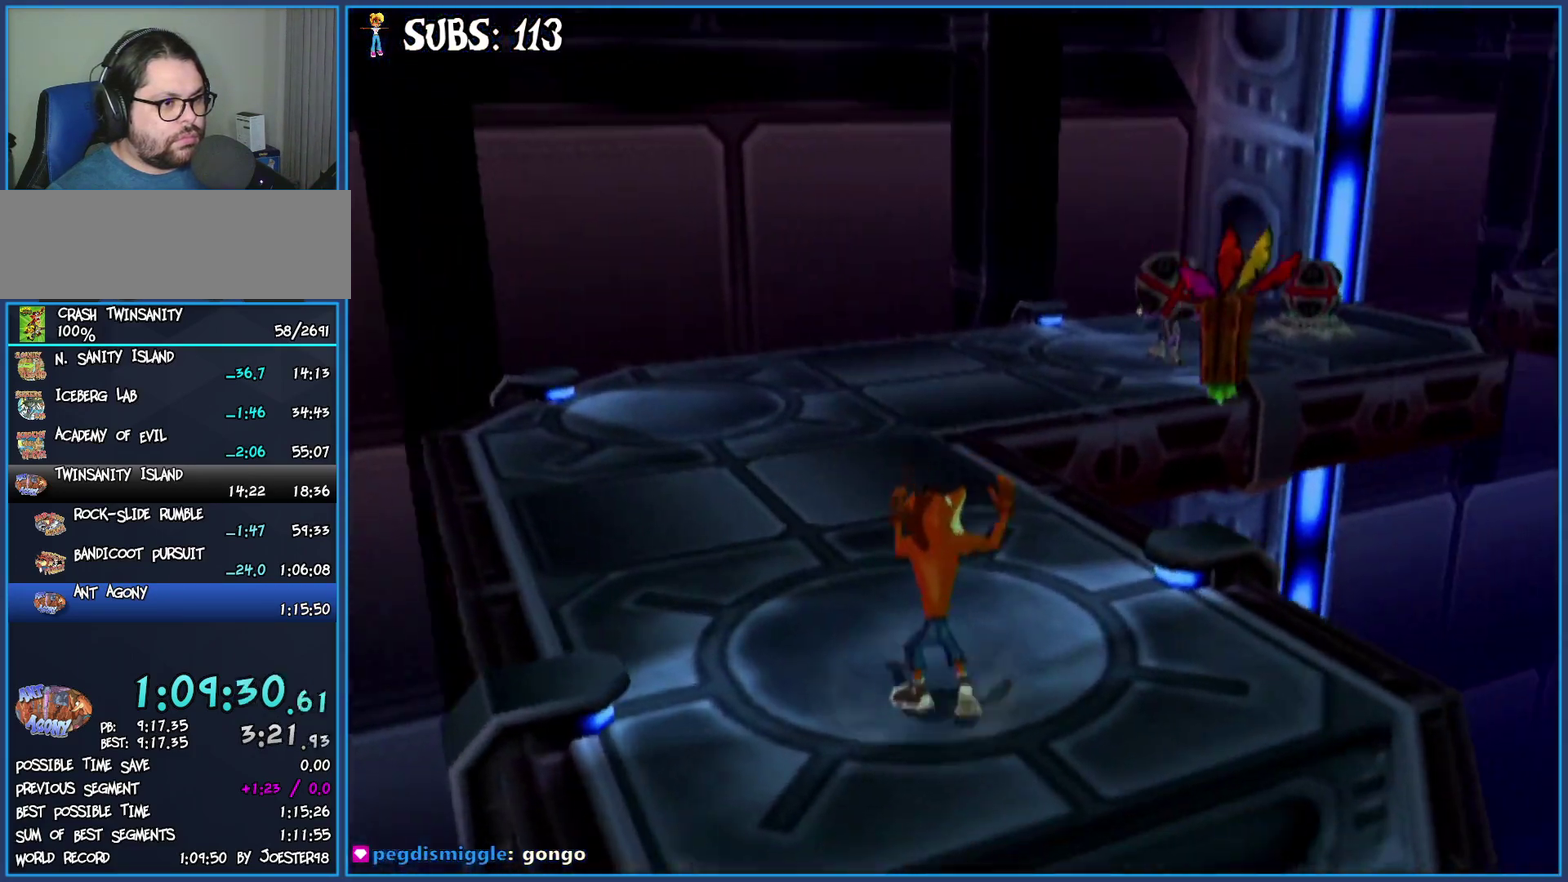
{"buttons": [], "left_stick": "up", "right_stick": "center", "button_events": [[100, "CIRCLE", "down"], [267, "CIRCLE", "up"], [350, "CROSS", "down"], [450, "CROSS", "up"]]}
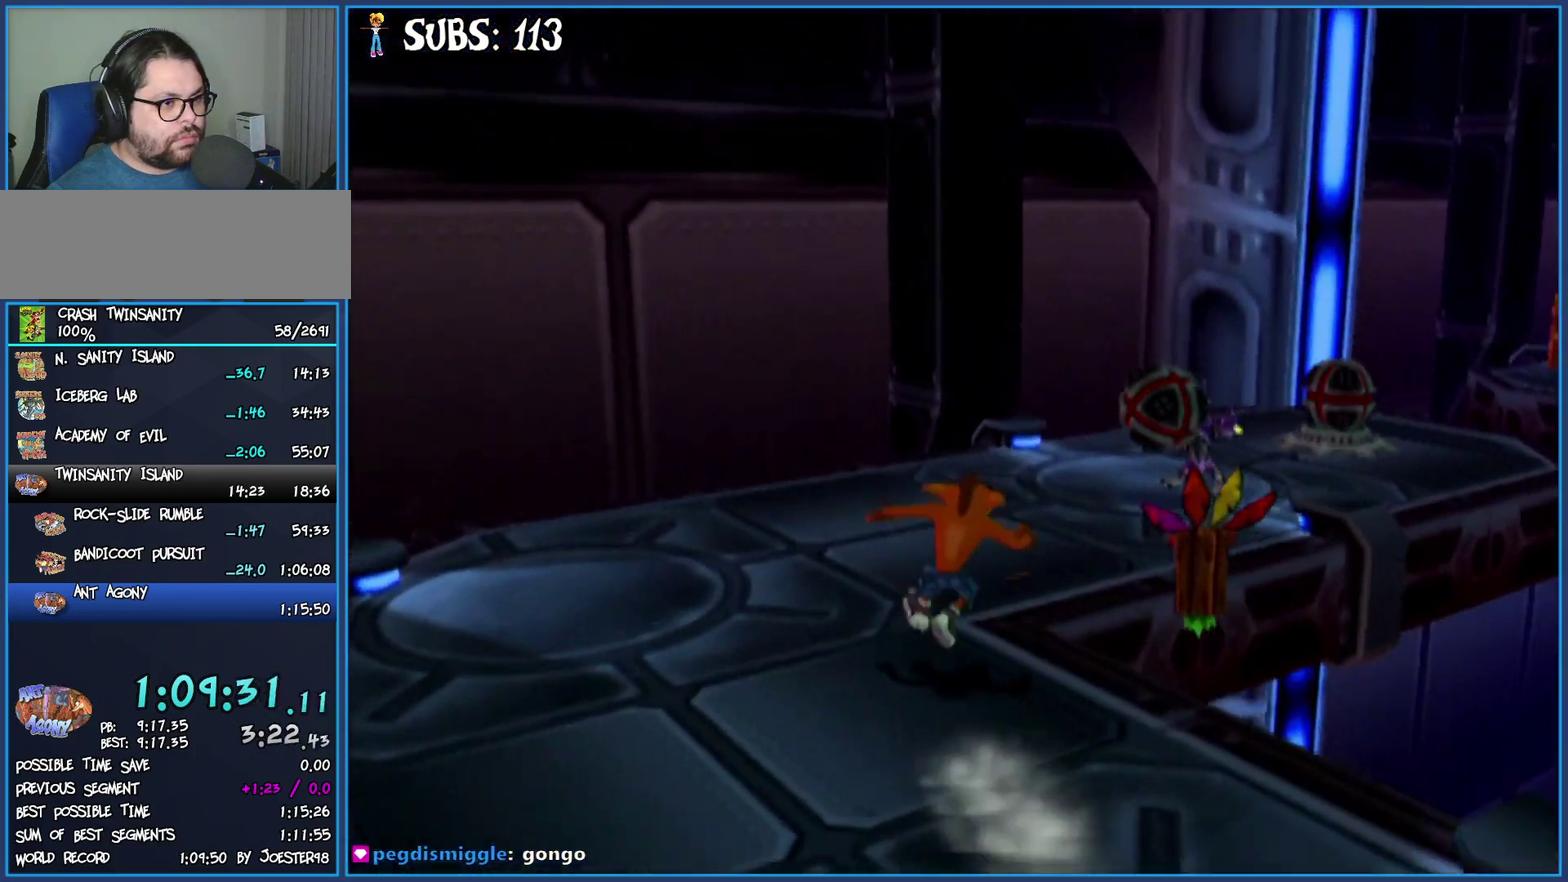
{"buttons": [], "left_stick": "up-right", "right_stick": "left", "button_events": []}
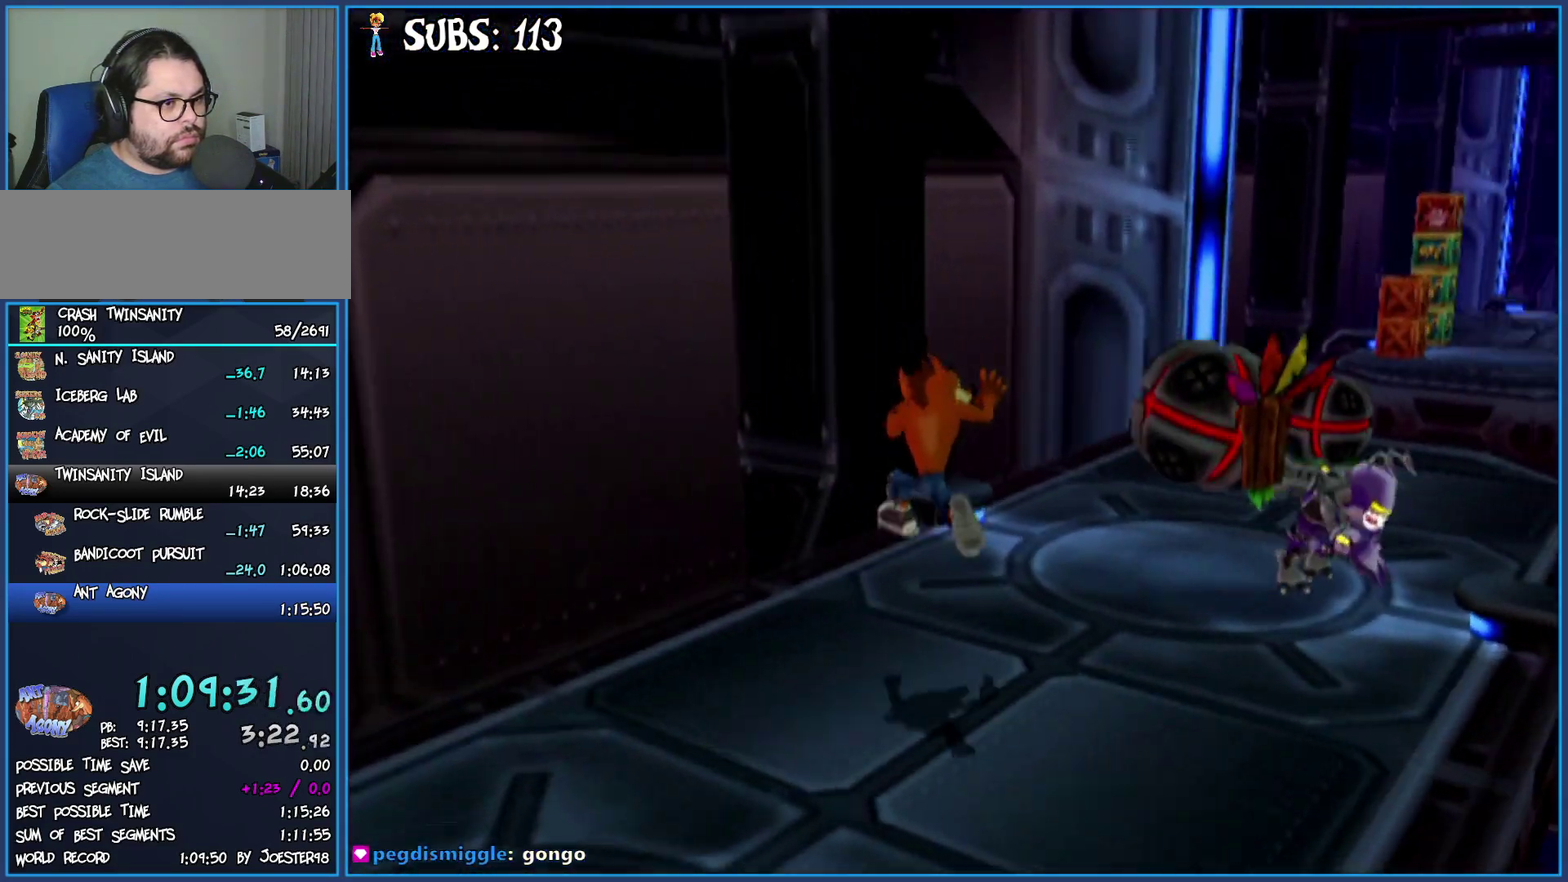
{"buttons": [], "left_stick": "up", "right_stick": "center", "button_events": []}
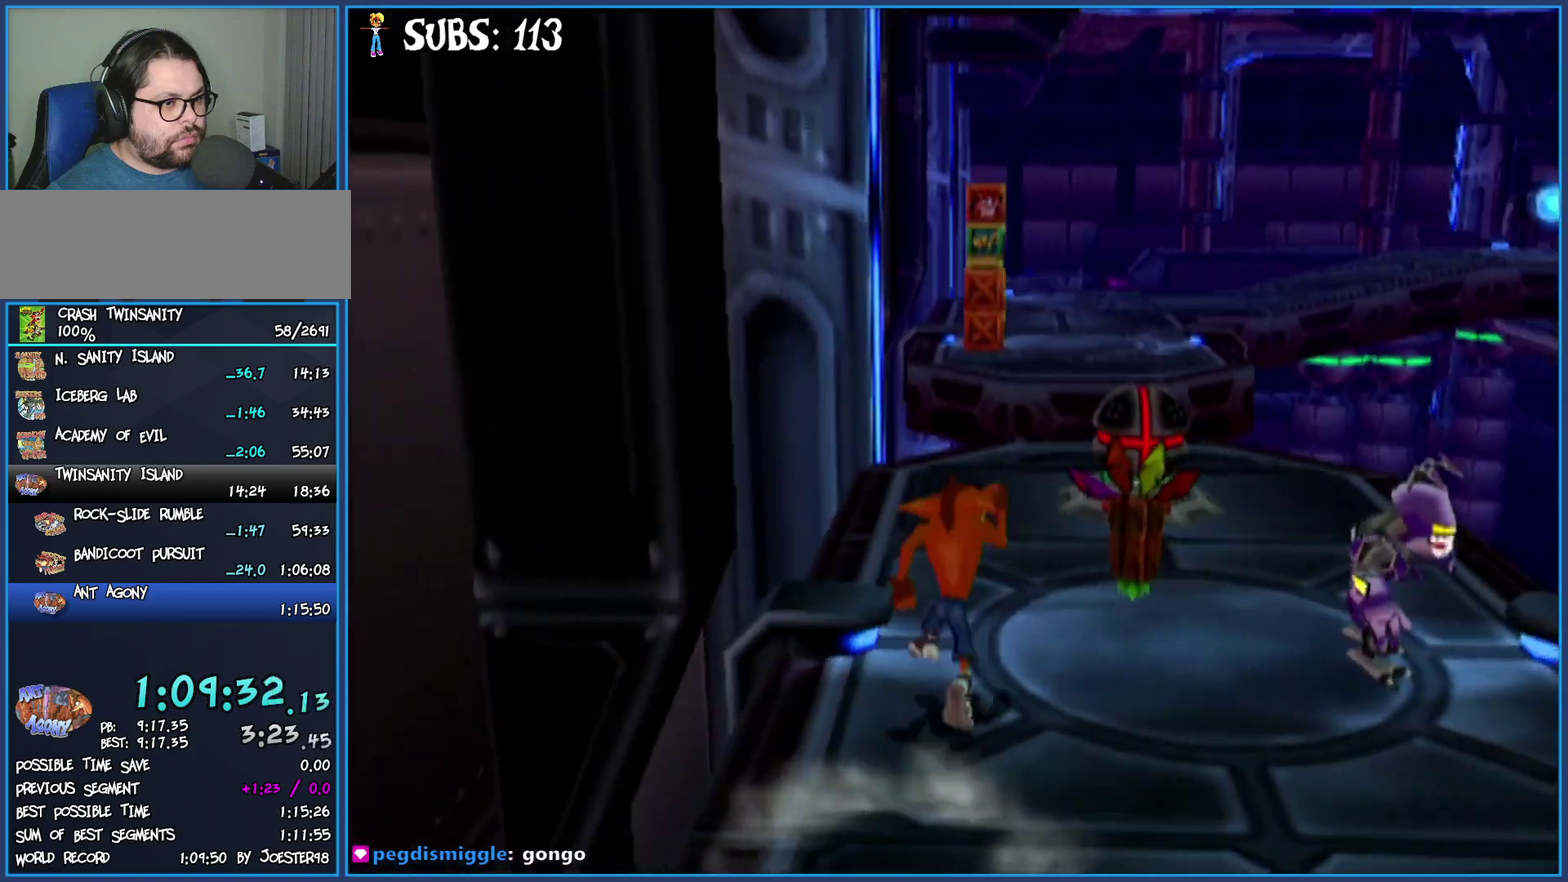
{"buttons": [], "left_stick": "up", "right_stick": "center", "button_events": []}
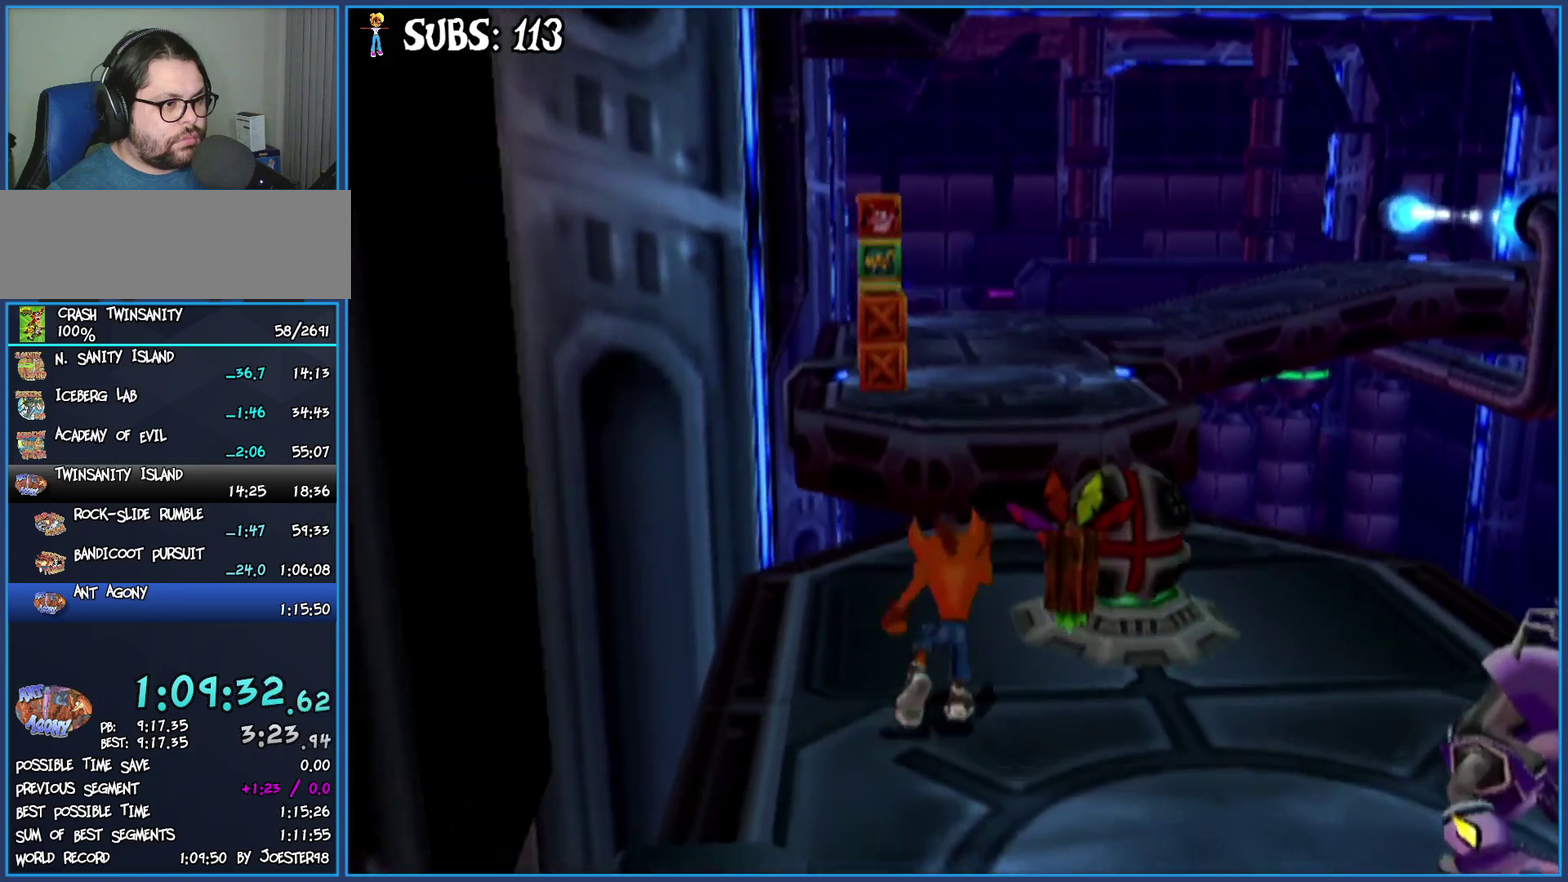
{"buttons": [], "left_stick": "up-right", "right_stick": "center", "button_events": [[33, "CIRCLE", "down"], [200, "CIRCLE", "up"], [283, "CROSS", "down"], [450, "CROSS", "up"]]}
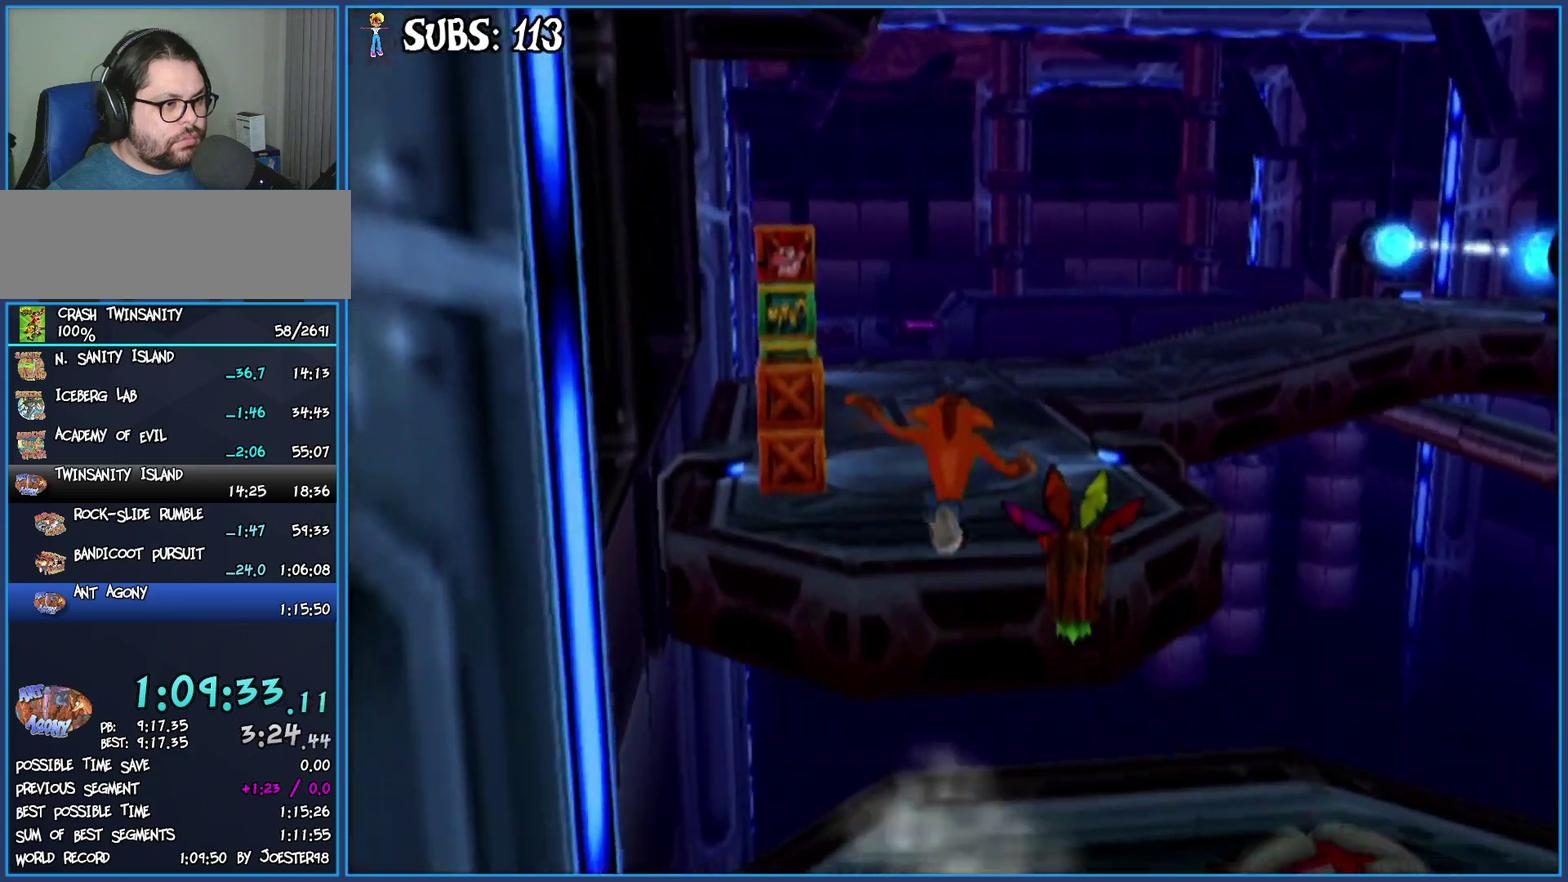
{"buttons": [], "left_stick": "up-right", "right_stick": "right", "button_events": []}
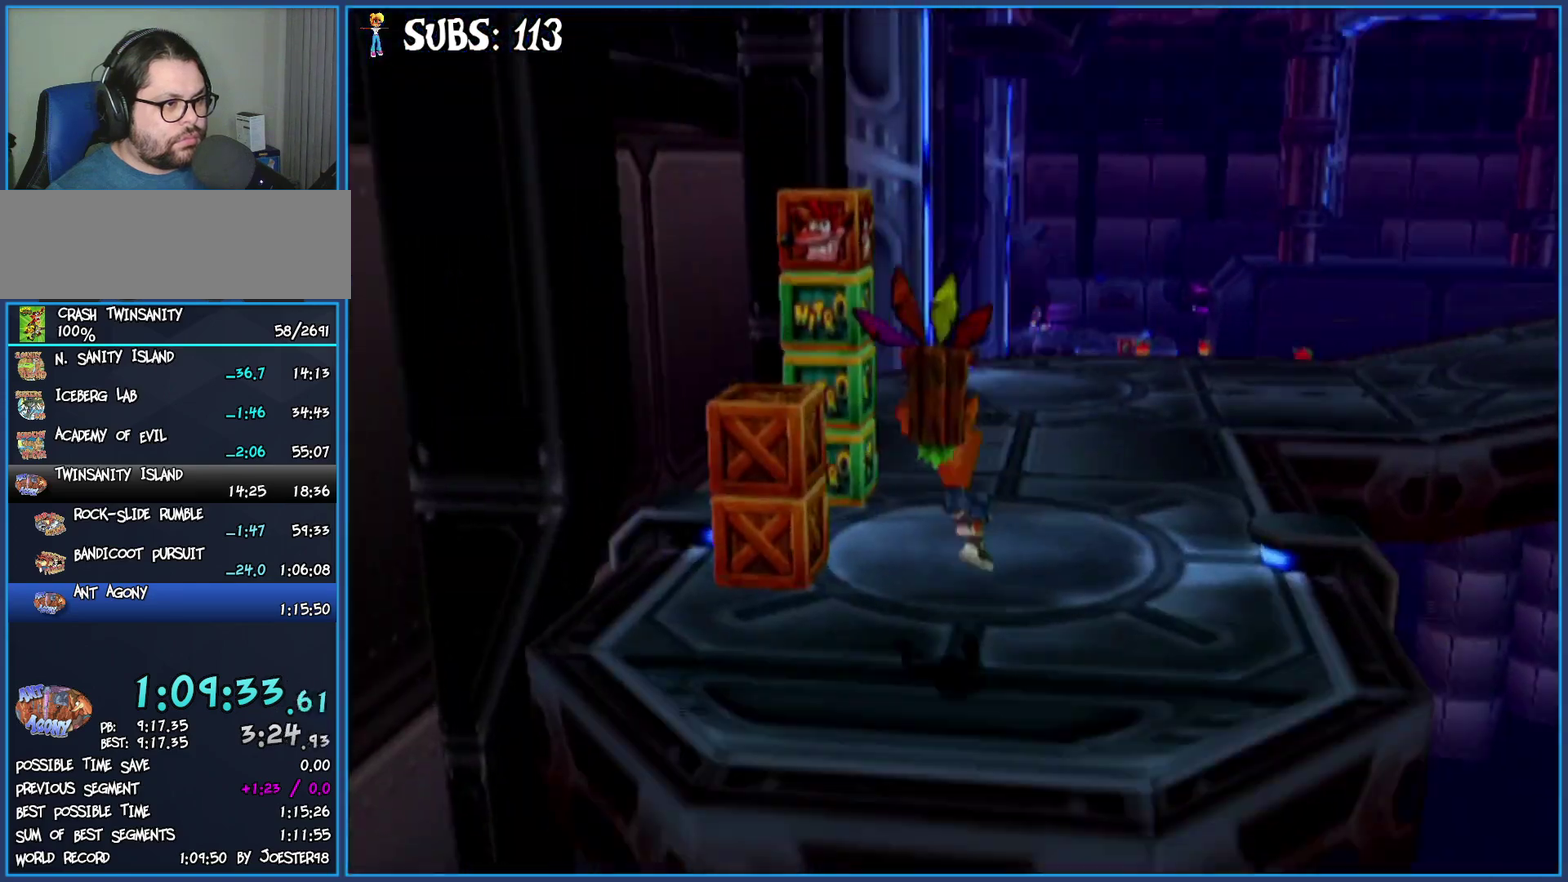
{"buttons": ["CROSS"], "left_stick": "center", "right_stick": "center", "button_events": [[400, "CROSS", "down"]]}
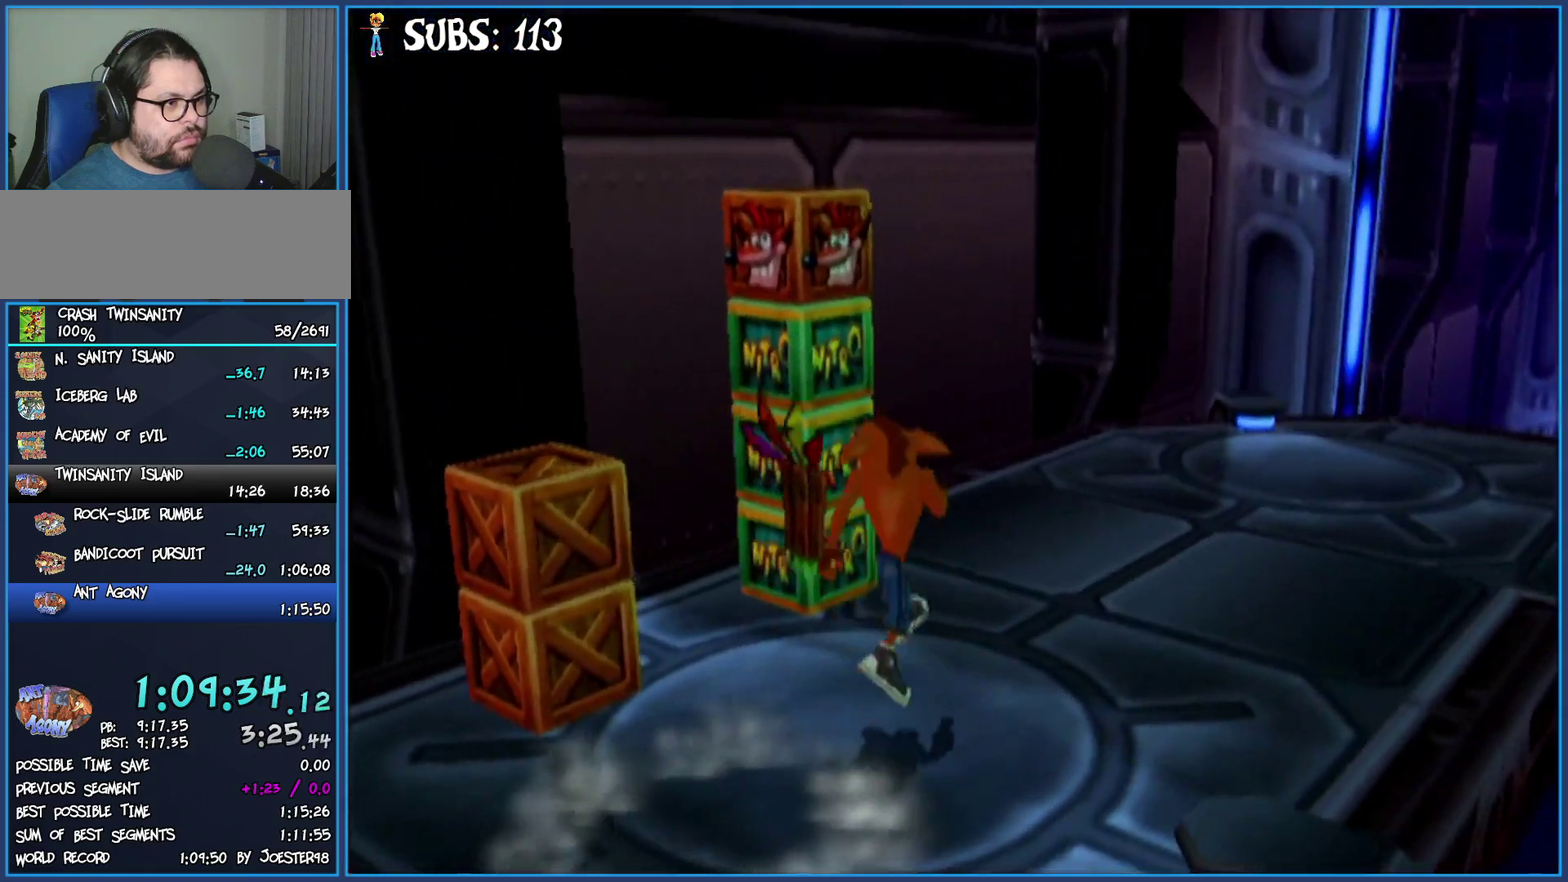
{"buttons": ["CROSS"], "left_stick": "up", "right_stick": "center", "button_events": [[83, "CROSS", "up"], [167, "CROSS", "down"]]}